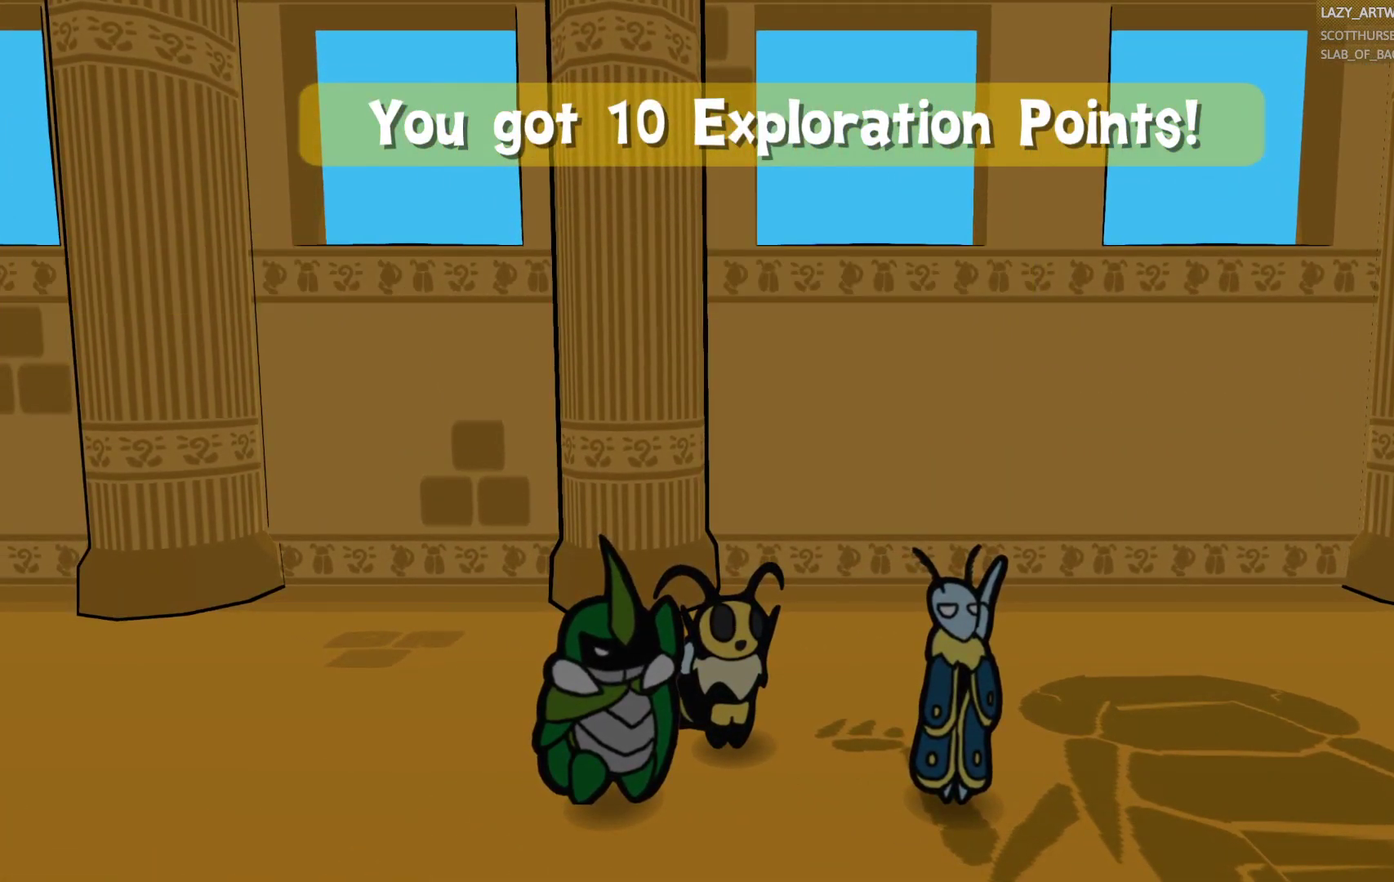
Gameplay with a controller (PlayStation layout); each line is a JSON object with the inputs held at the frame after it. "events" lists button and stick changes between this image and that frame as [ms after this image, input, new state], when the widget could be followed in between. This document gives stick clicks only as held states, not as events.
{"buttons": [], "left_stick": "center", "right_stick": "center", "events": []}
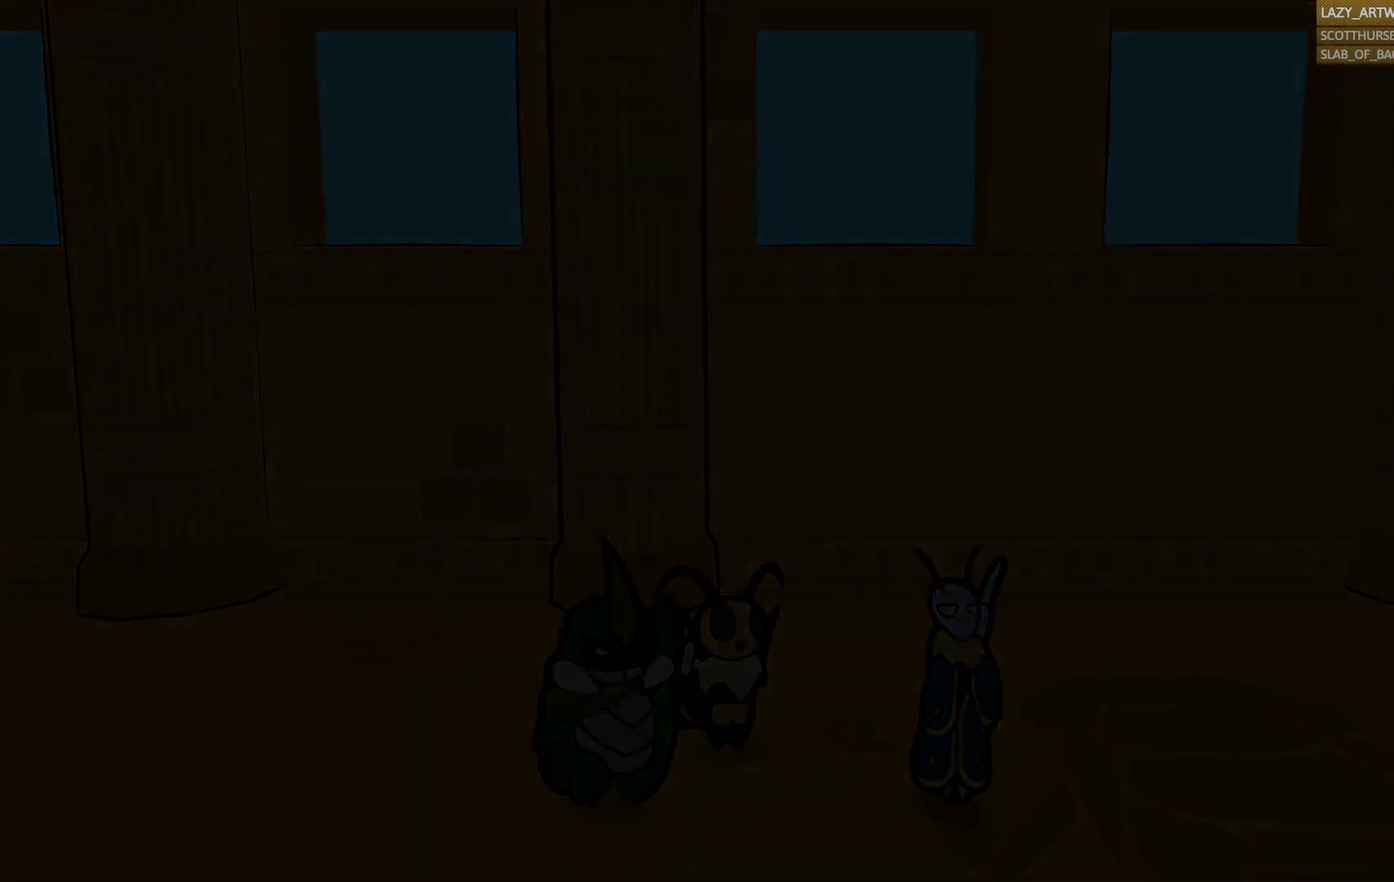
{"buttons": [], "left_stick": "left", "right_stick": "center", "events": [[217, "left_stick", "left"]]}
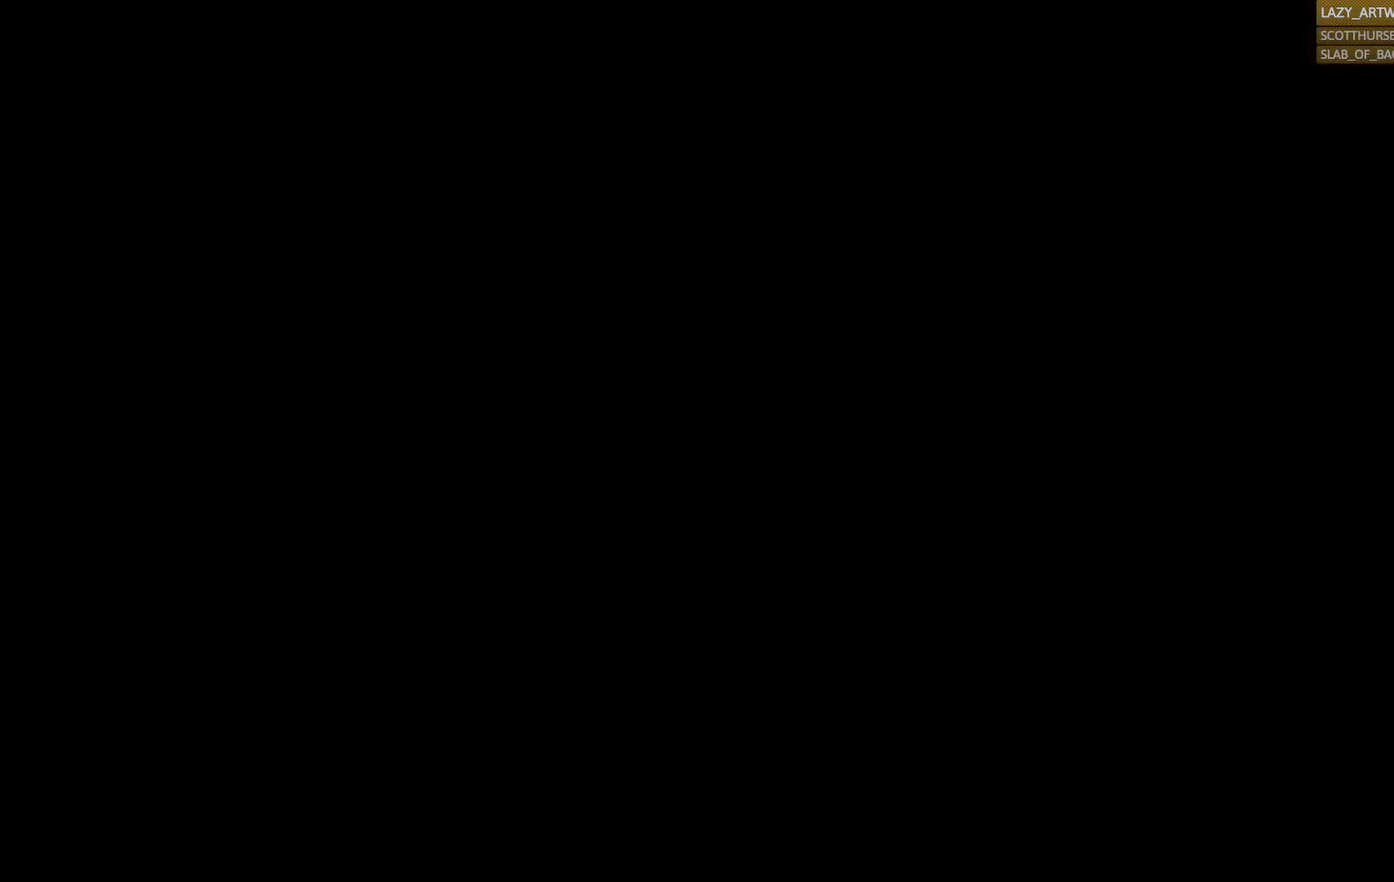
{"buttons": [], "left_stick": "center", "right_stick": "center", "events": [[67, "left_stick", "center"]]}
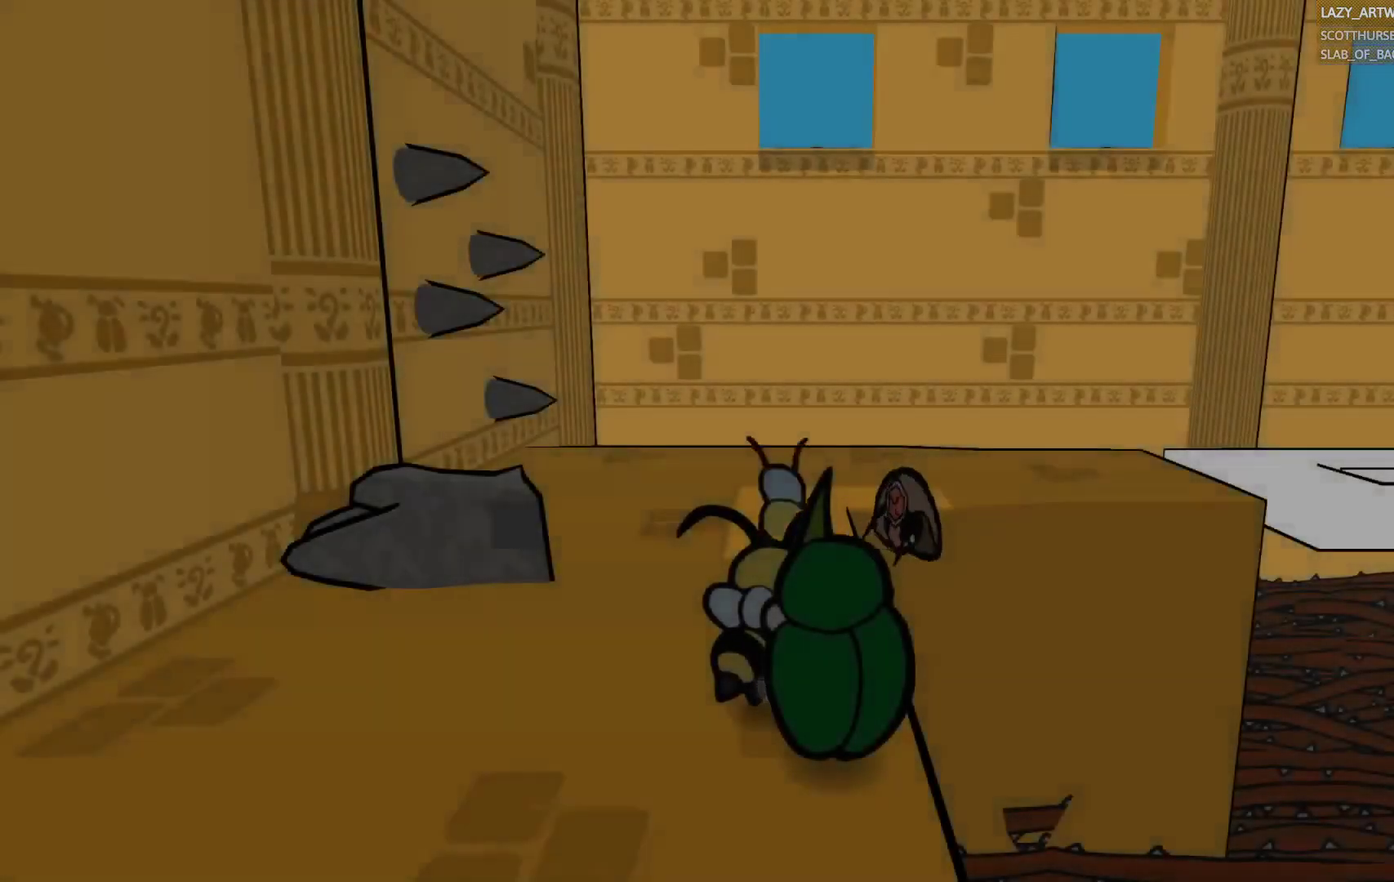
{"buttons": [], "left_stick": "center", "right_stick": "center", "events": [[183, "left_stick", "left"], [383, "left_stick", "center"]]}
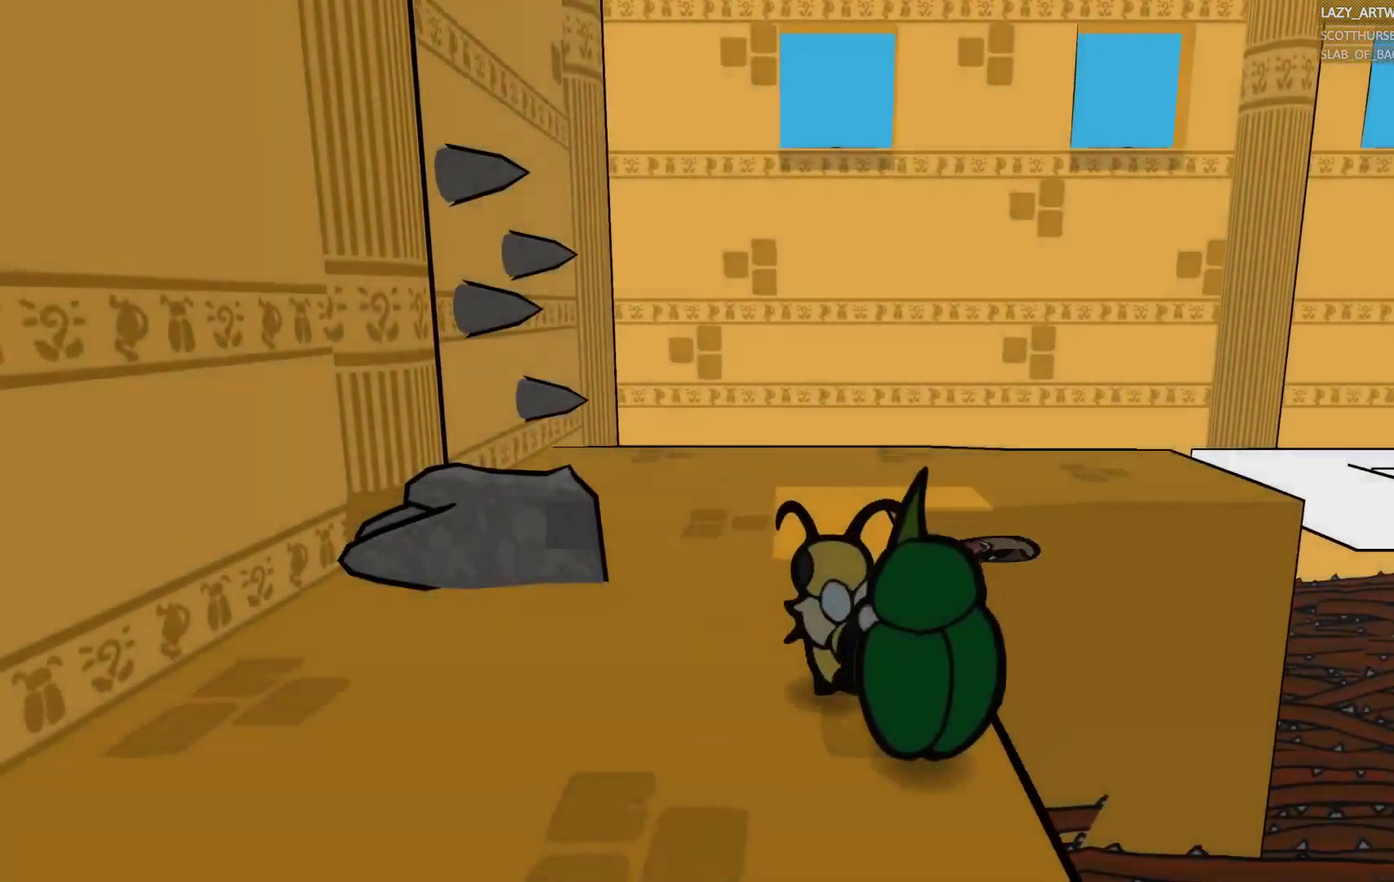
{"buttons": [], "left_stick": "right", "right_stick": "center", "events": [[50, "left_stick", "up-right"], [217, "left_stick", "right"], [333, "left_stick", "center"], [500, "left_stick", "right"]]}
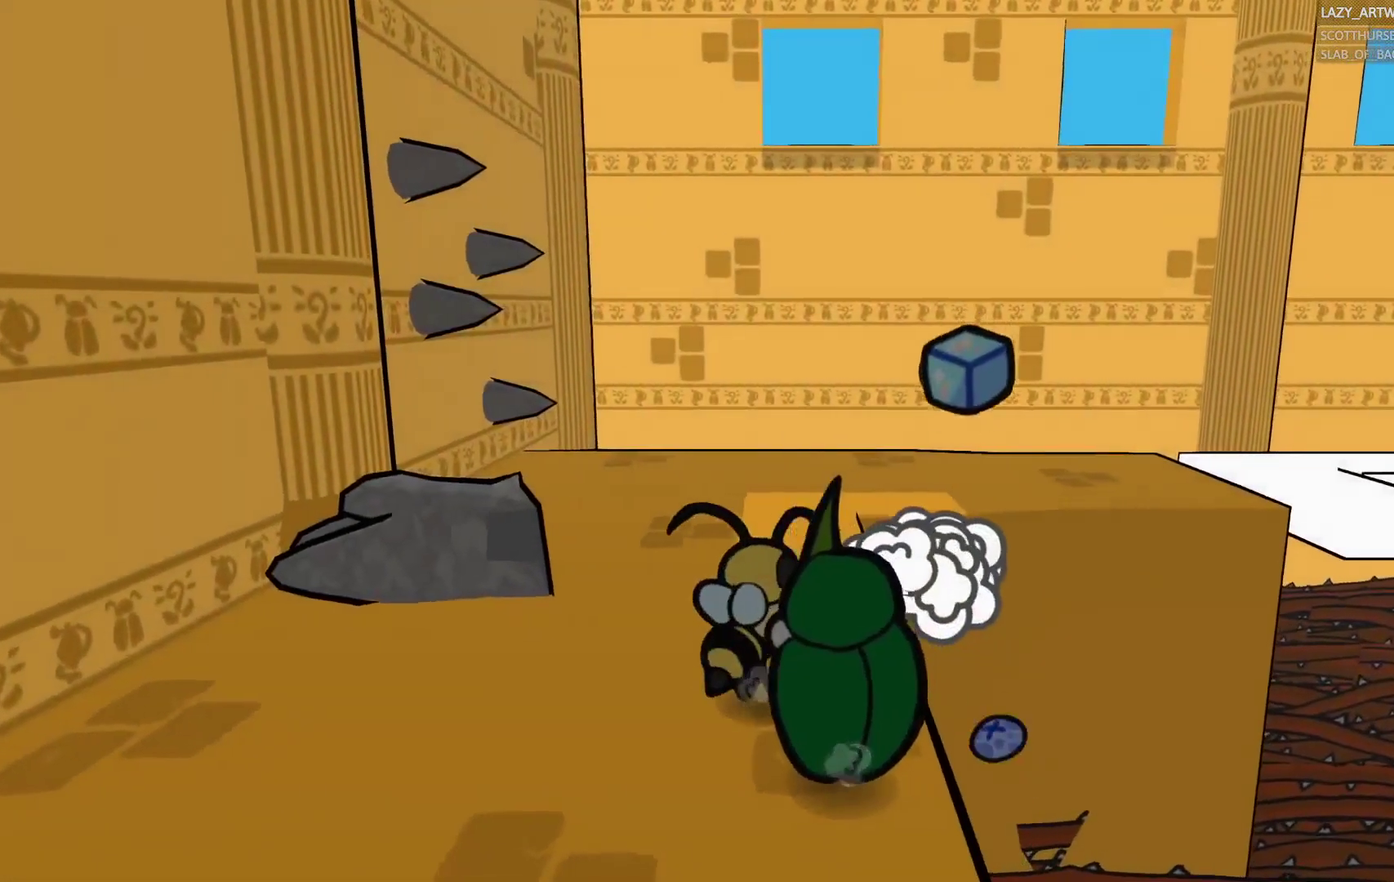
{"buttons": [], "left_stick": "center", "right_stick": "center", "events": [[133, "left_stick", "center"]]}
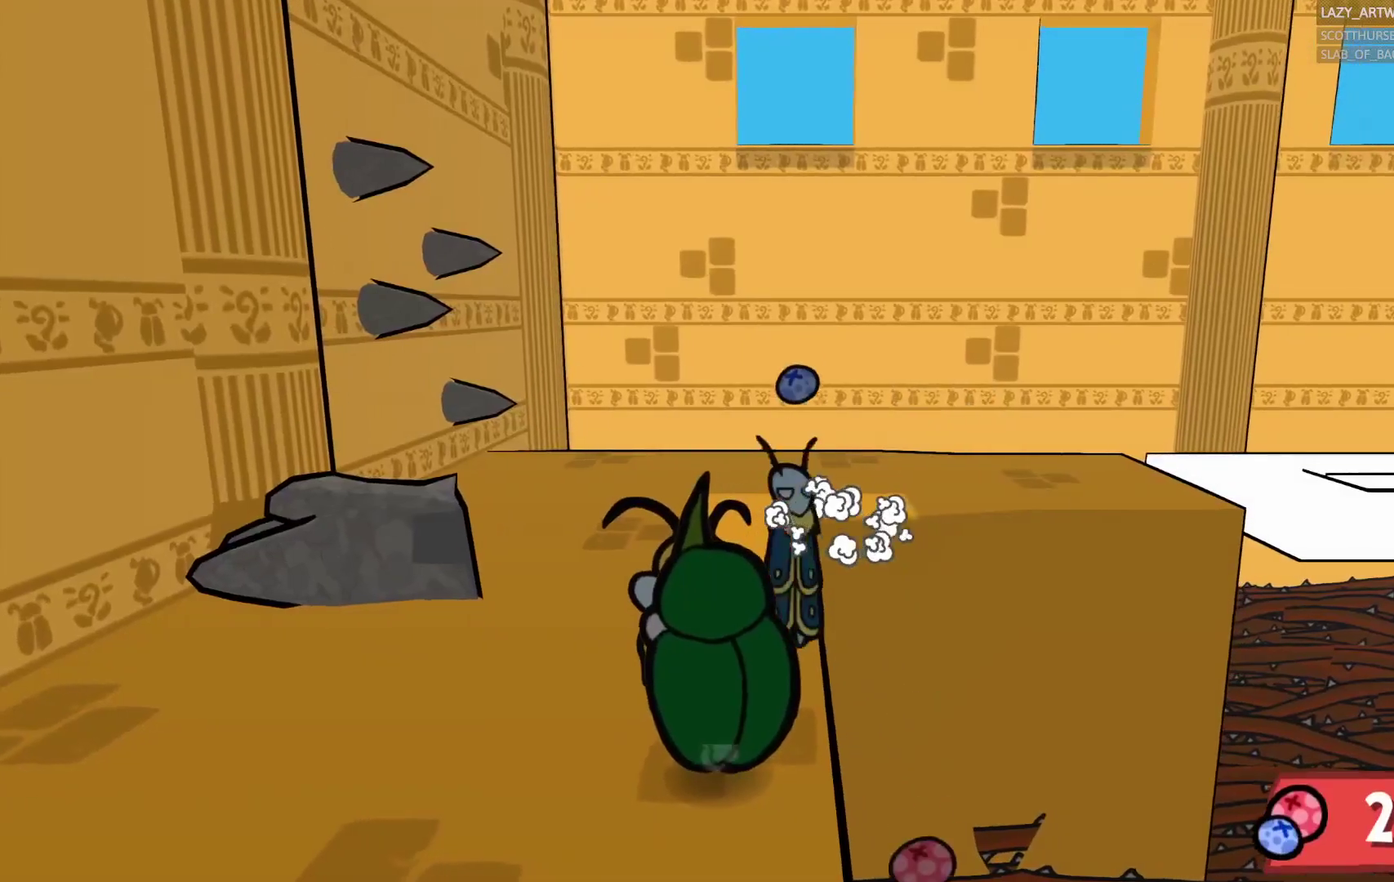
{"buttons": [], "left_stick": "right", "right_stick": "center", "events": [[433, "left_stick", "right"]]}
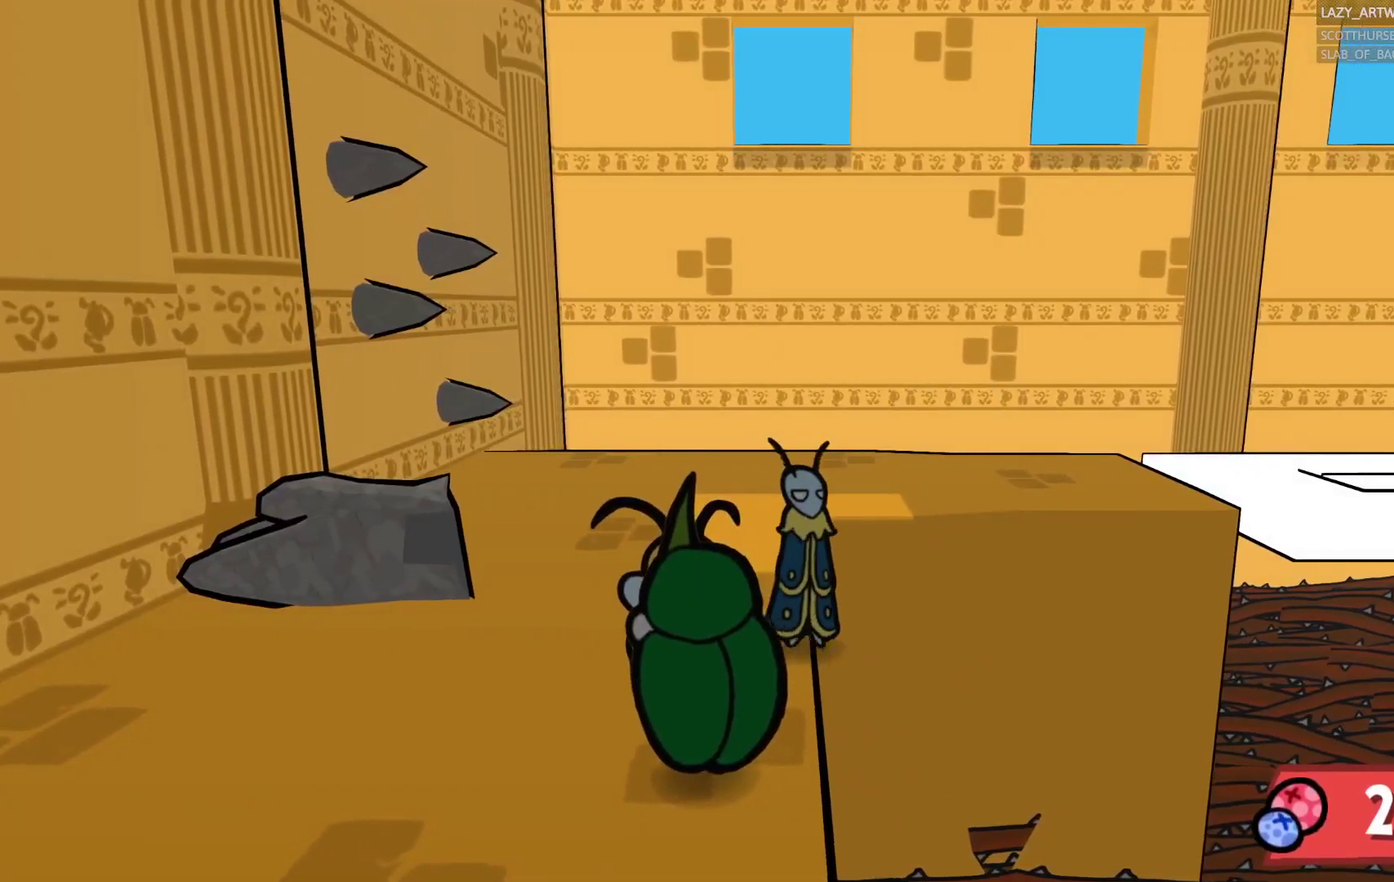
{"buttons": [], "left_stick": "right", "right_stick": "center", "events": [[200, "left_stick", "left"], [350, "left_stick", "center"], [417, "left_stick", "right"]]}
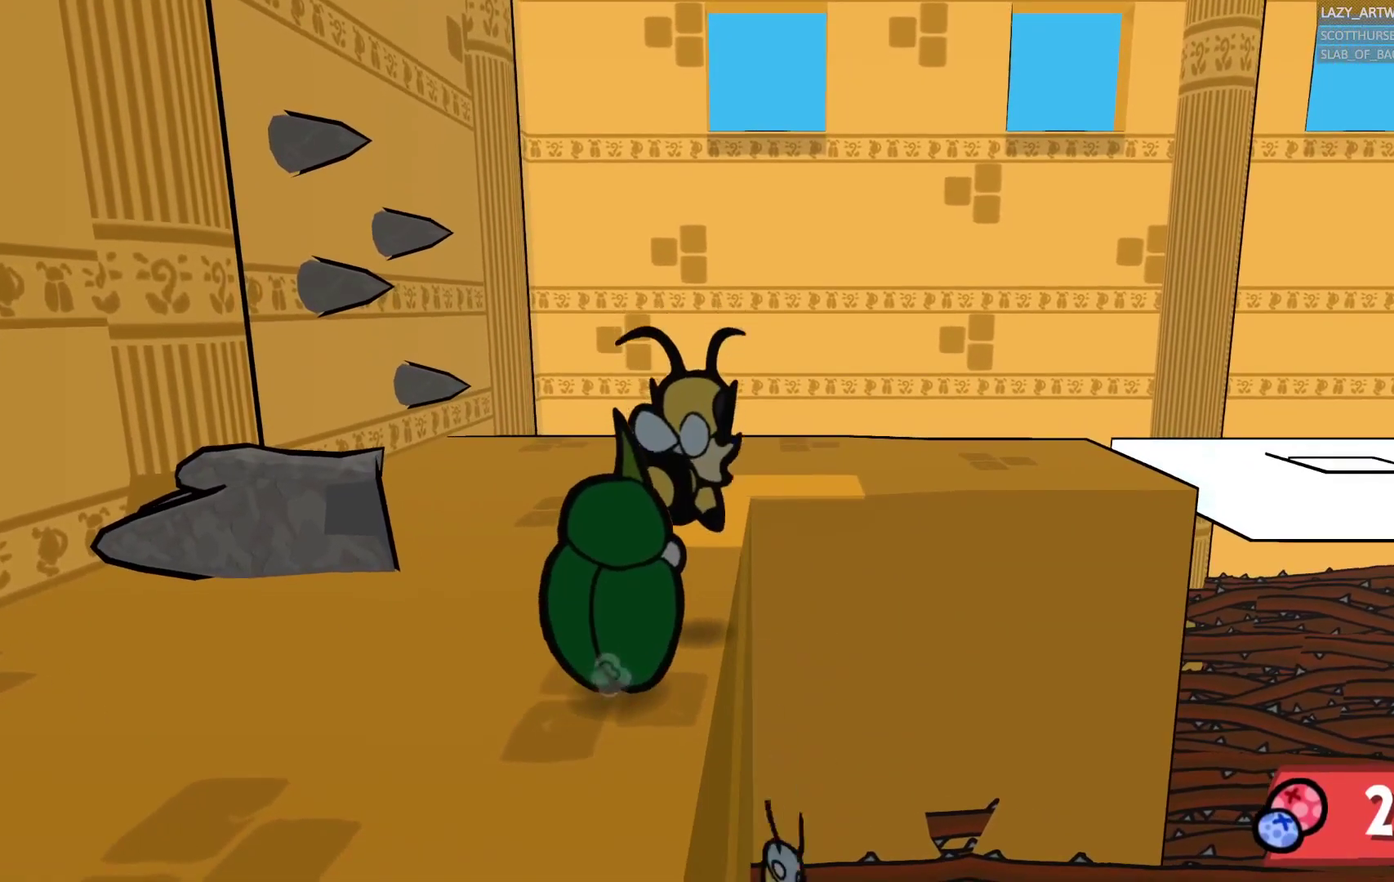
{"buttons": [], "left_stick": "center", "right_stick": "center", "events": [[150, "left_stick", "center"]]}
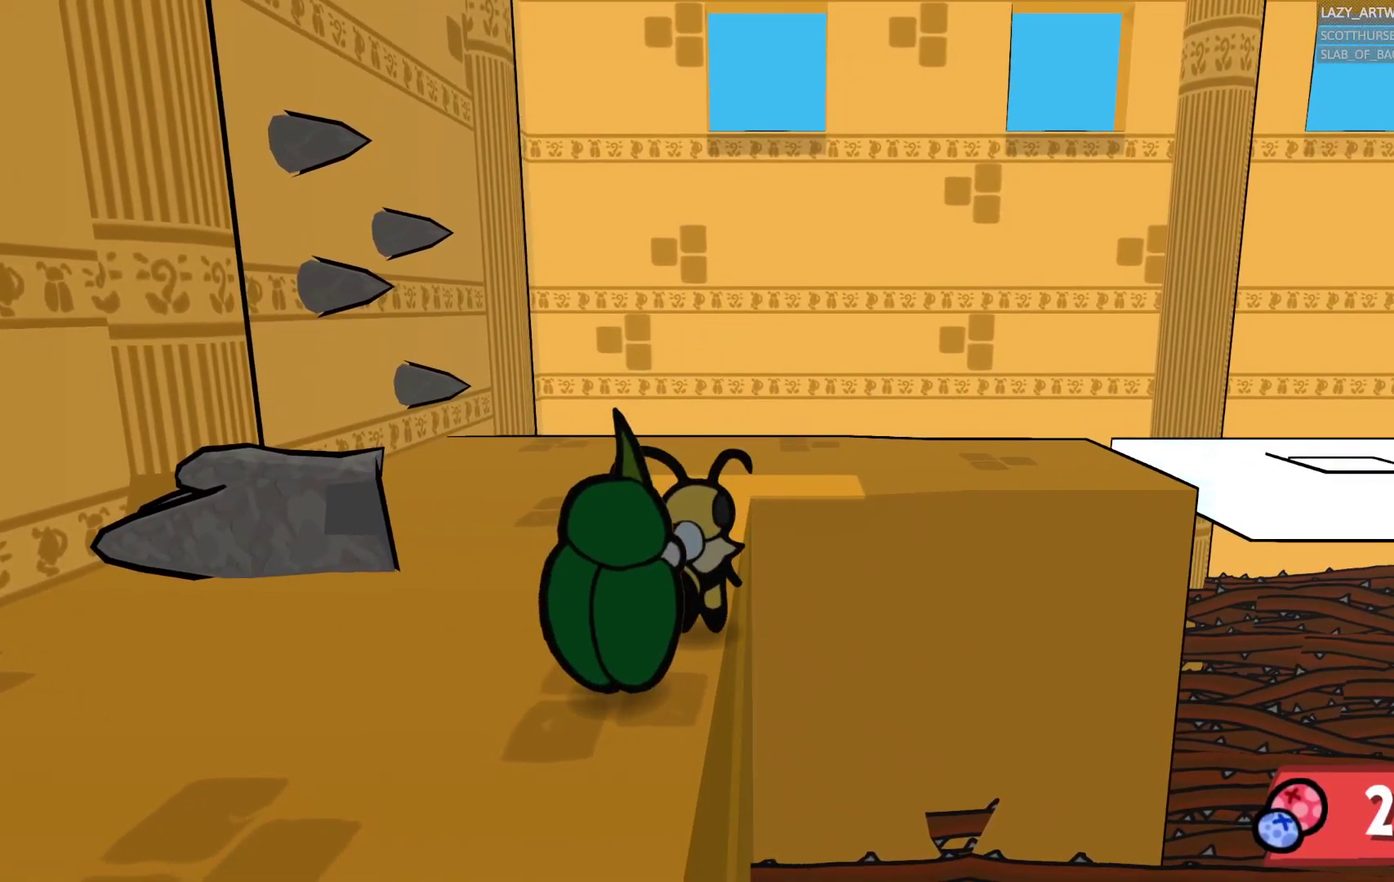
{"buttons": [], "left_stick": "center", "right_stick": "center", "events": []}
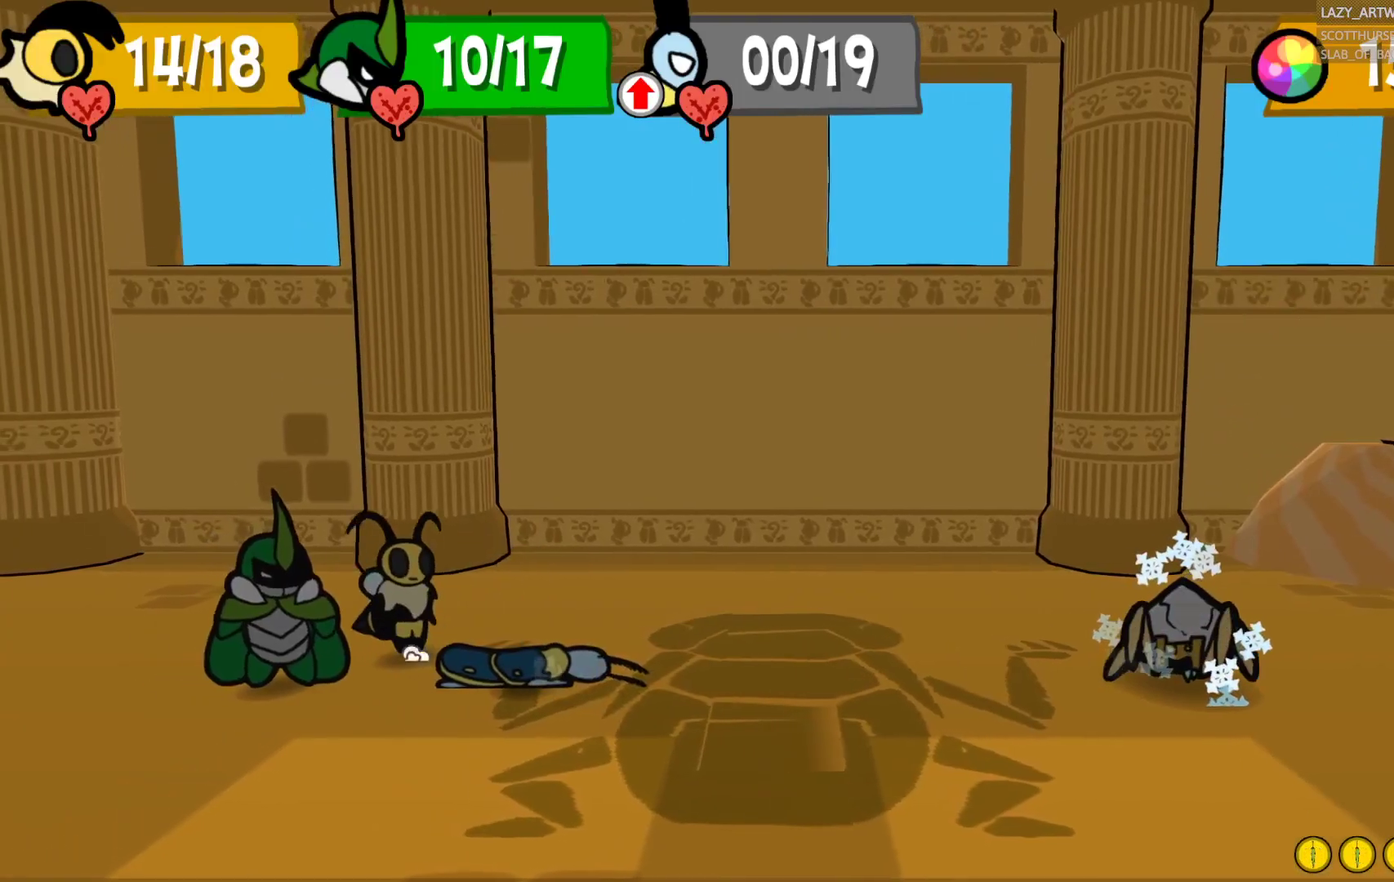
{"buttons": [], "left_stick": "center", "right_stick": "center", "events": []}
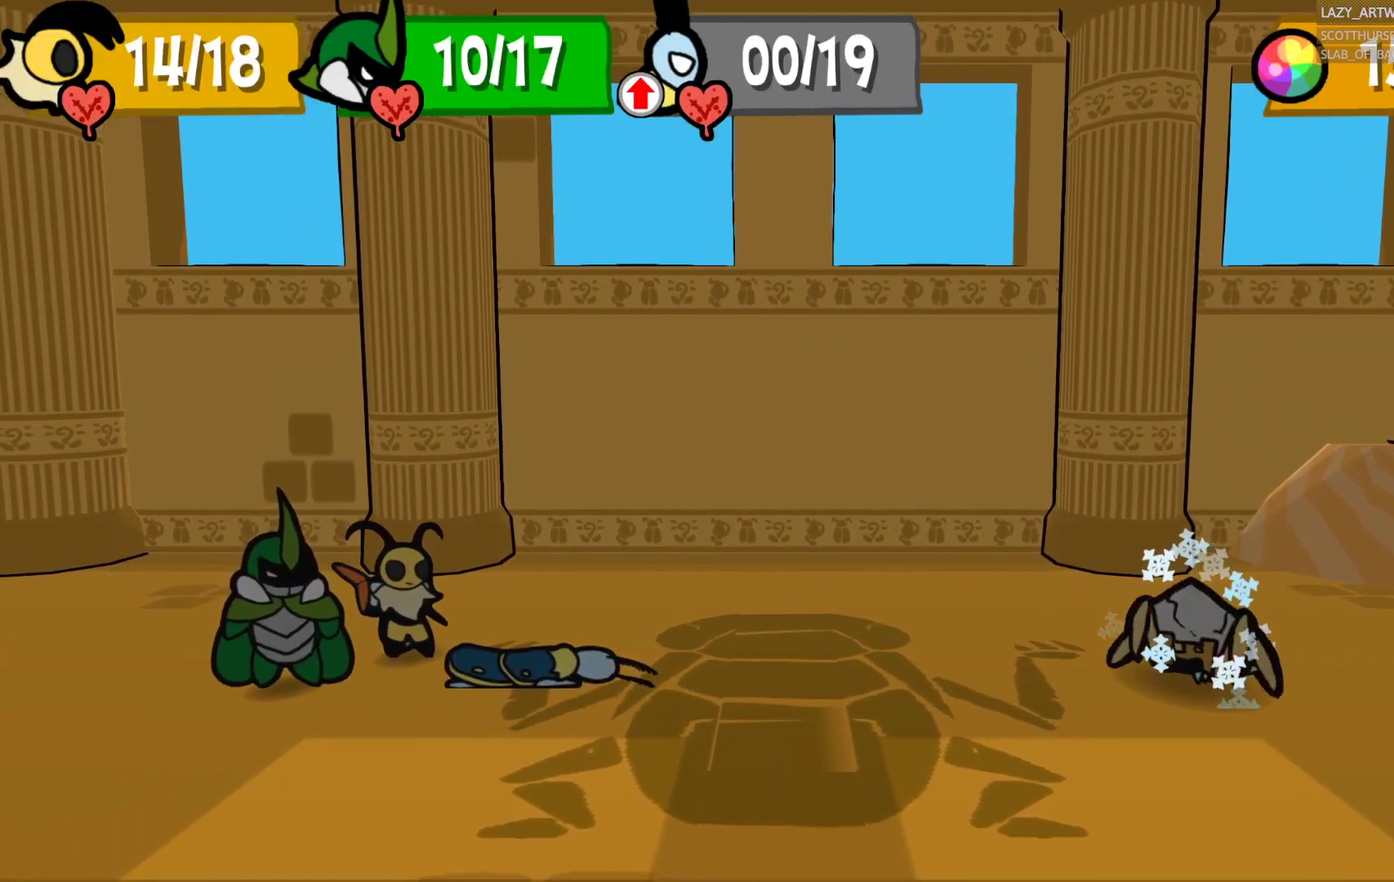
{"buttons": [], "left_stick": "center", "right_stick": "center", "events": []}
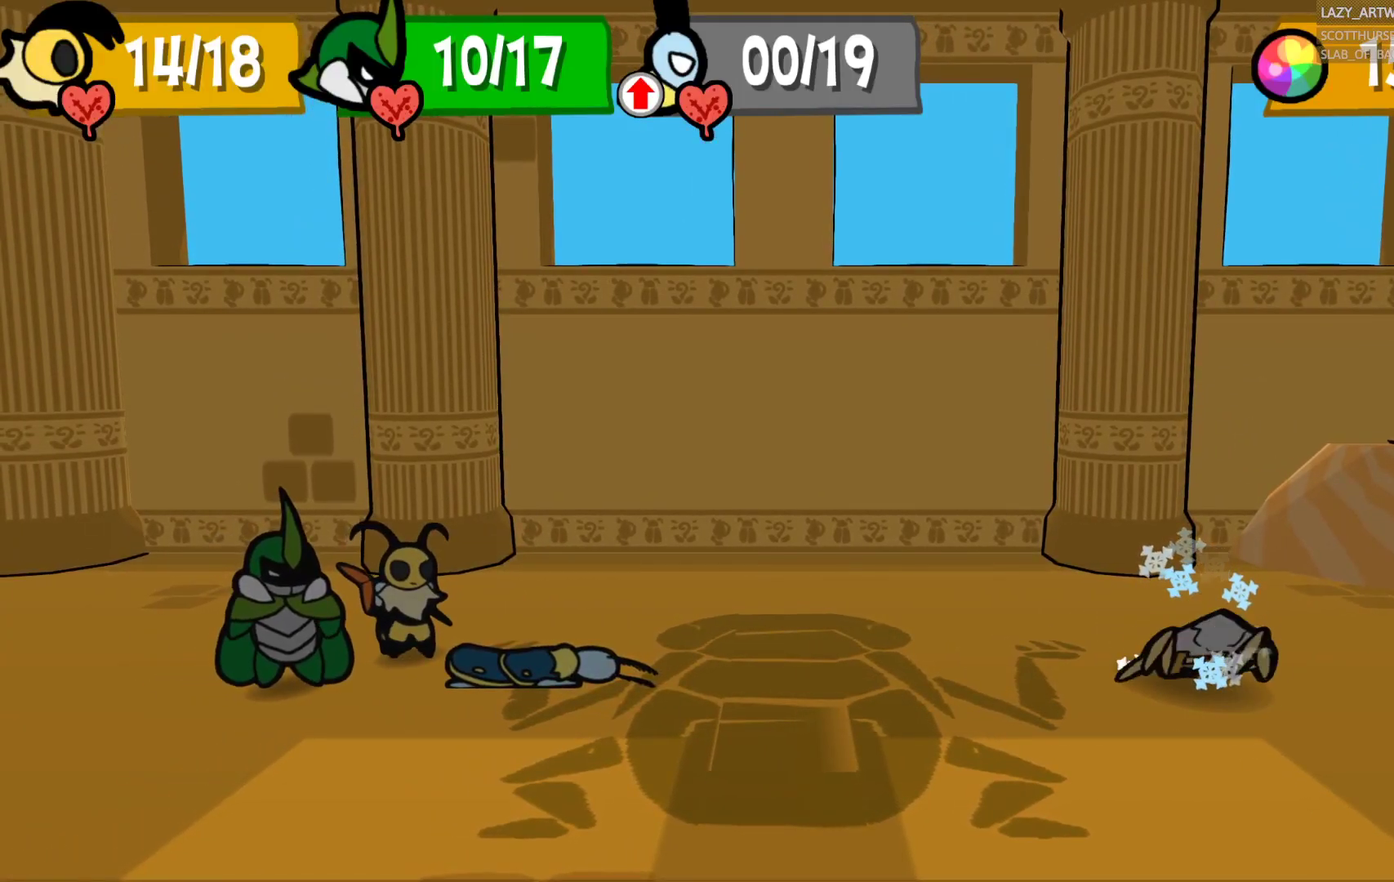
{"buttons": [], "left_stick": "center", "right_stick": "center", "events": [[350, "CROSS", "down"], [467, "CROSS", "up"]]}
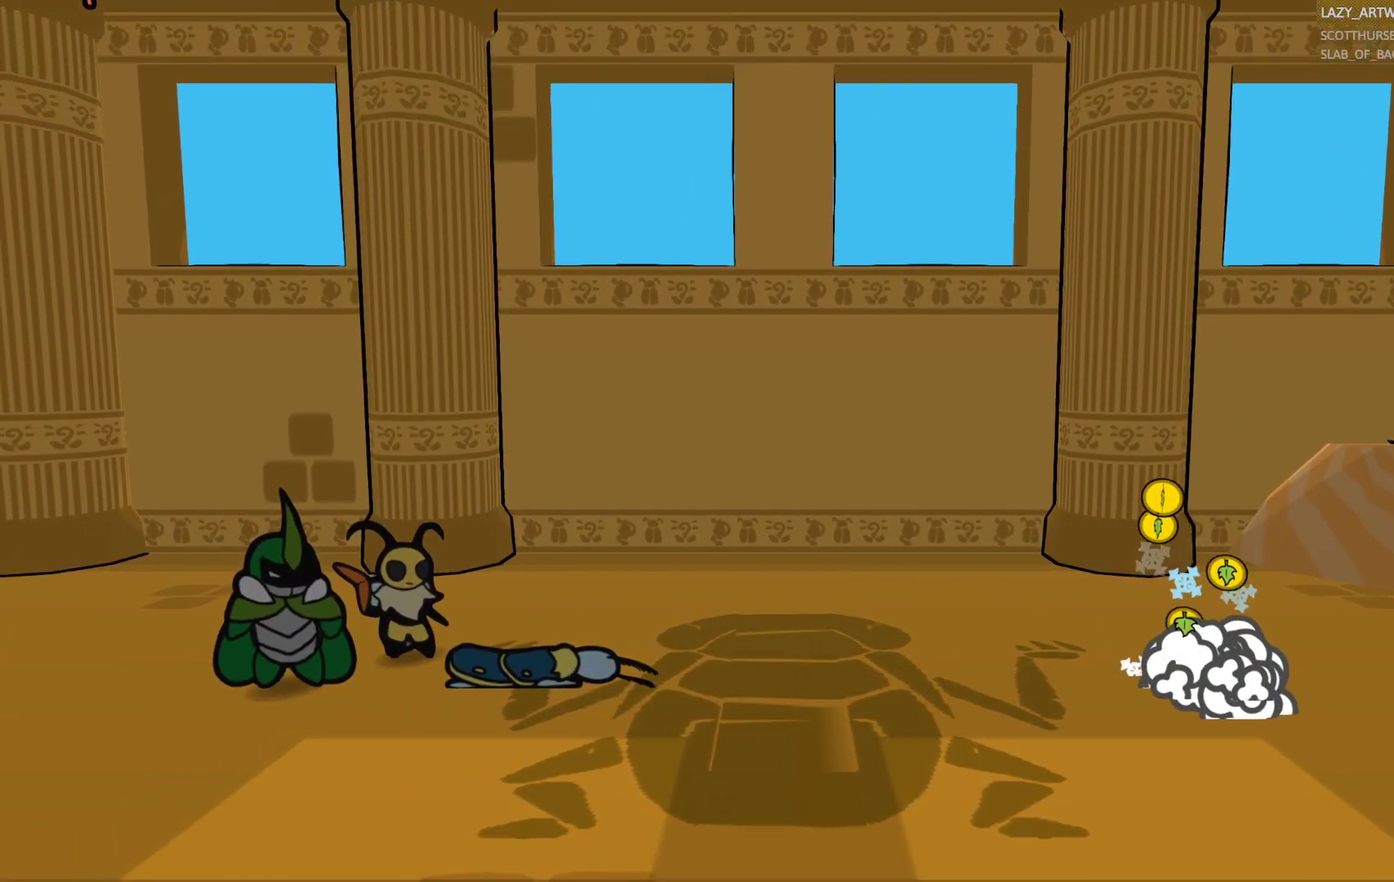
{"buttons": ["CROSS", "CIRCLE"], "left_stick": "center", "right_stick": "center", "events": [[217, "CIRCLE", "down"], [317, "CIRCLE", "up"], [400, "CIRCLE", "down"], [417, "CROSS", "down"]]}
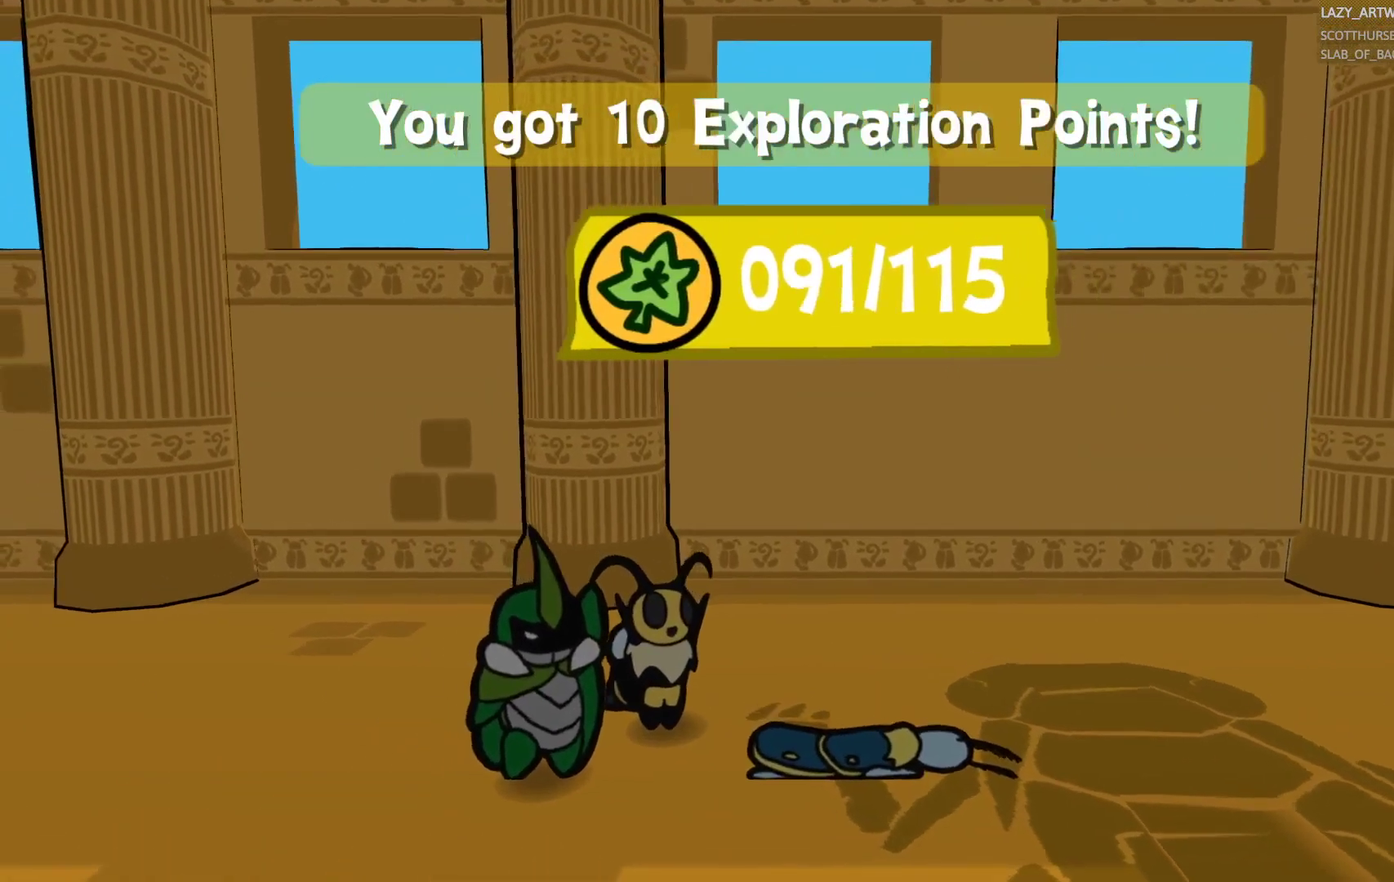
{"buttons": [], "left_stick": "center", "right_stick": "center", "events": [[33, "CIRCLE", "up"], [33, "CROSS", "up"], [100, "CIRCLE", "down"], [100, "CROSS", "down"], [233, "CIRCLE", "up"], [233, "CROSS", "up"], [317, "CIRCLE", "down"], [317, "CROSS", "down"], [417, "CROSS", "up"], [433, "CIRCLE", "up"]]}
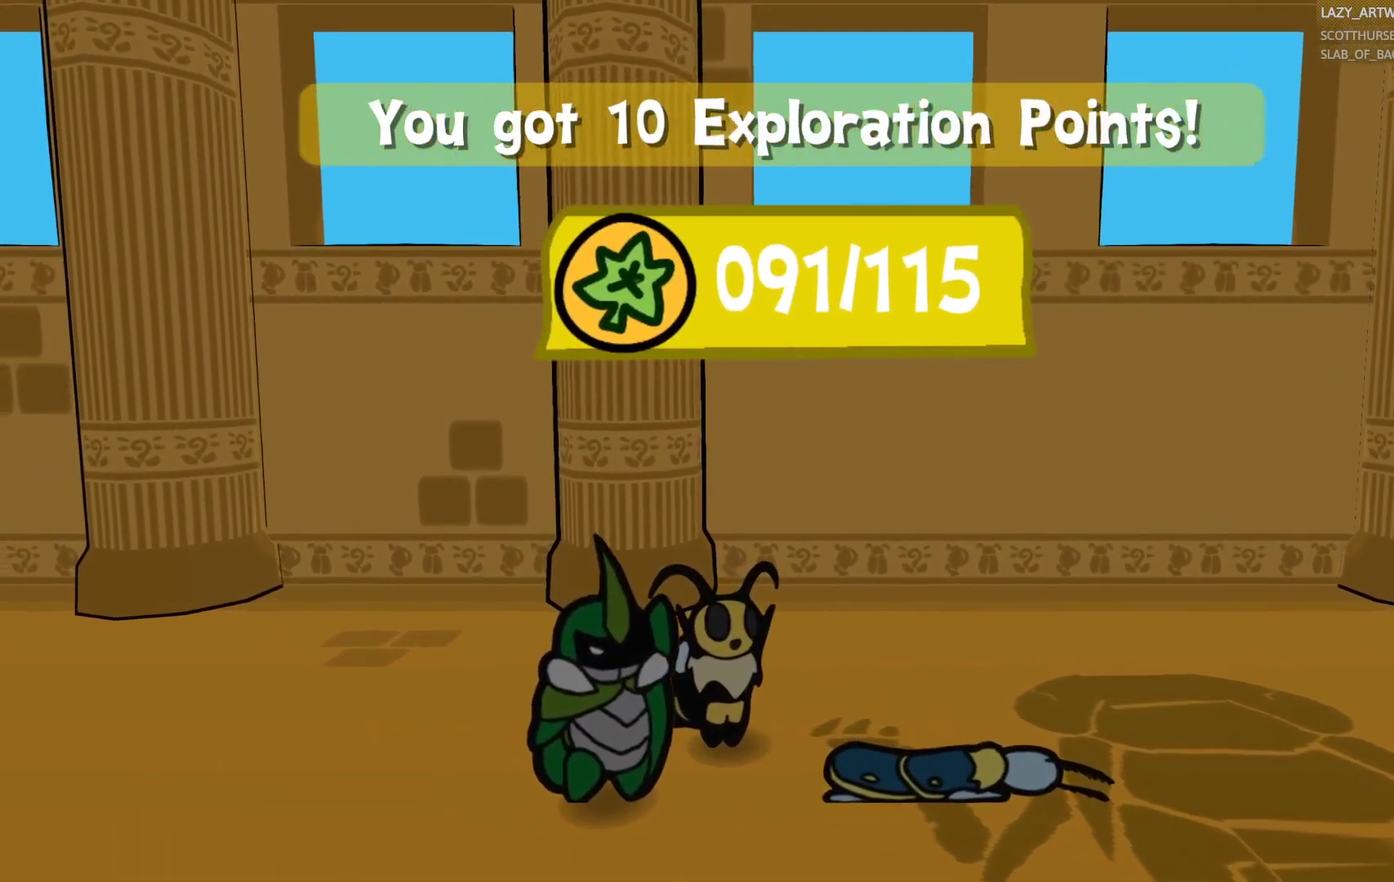
{"buttons": ["CROSS", "CIRCLE"], "left_stick": "center", "right_stick": "center", "events": [[17, "CIRCLE", "down"], [17, "CROSS", "down"], [133, "CIRCLE", "up"], [133, "CROSS", "up"], [200, "CIRCLE", "down"], [200, "CROSS", "down"], [317, "CIRCLE", "up"], [317, "CROSS", "up"], [383, "CROSS", "down"], [400, "CIRCLE", "down"]]}
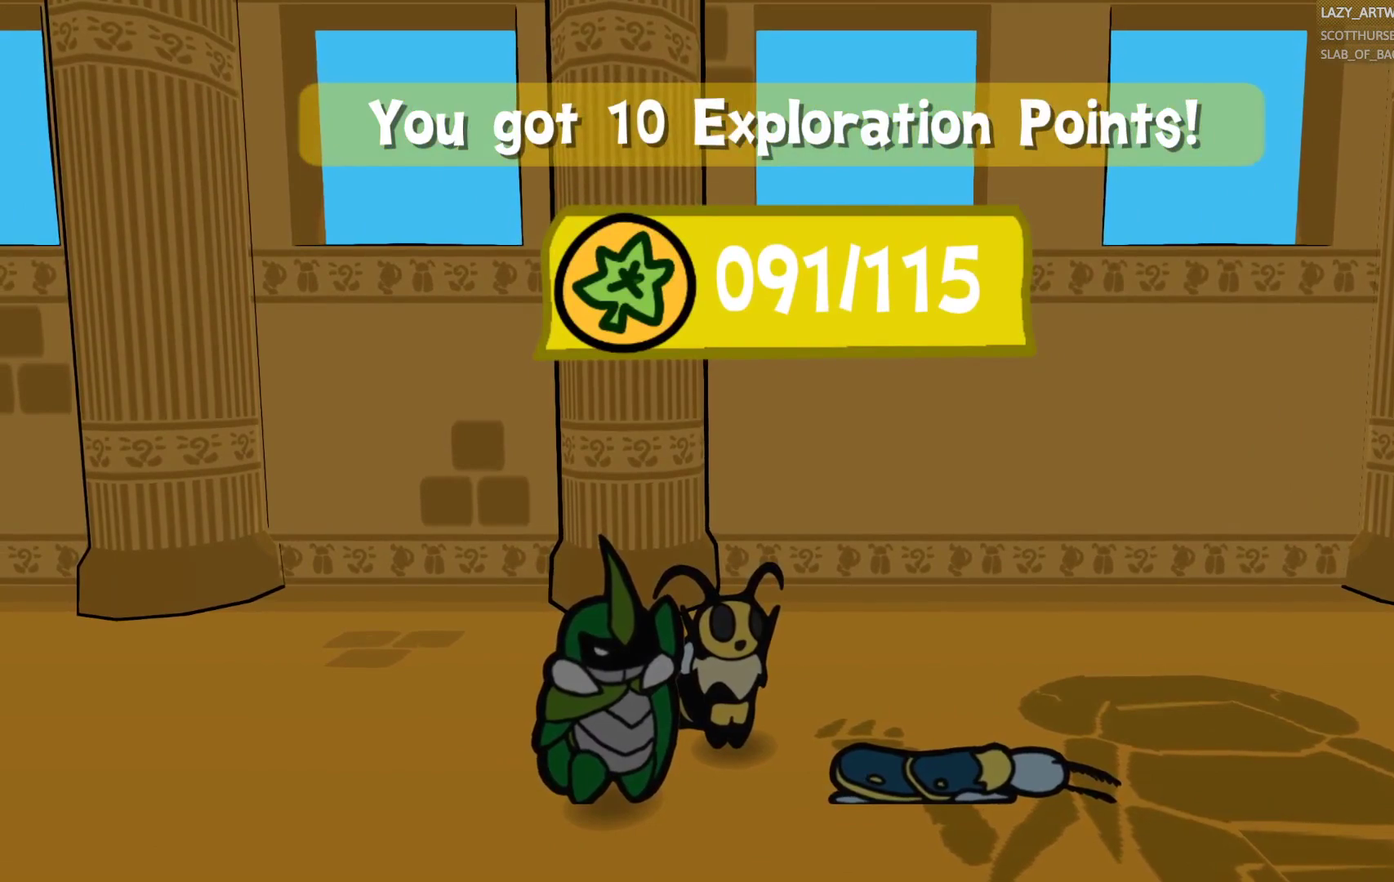
{"buttons": ["CROSS", "CIRCLE"], "left_stick": "center", "right_stick": "center", "events": [[17, "CIRCLE", "up"], [17, "CROSS", "up"], [83, "CIRCLE", "down"], [83, "CROSS", "down"], [217, "CIRCLE", "up"], [217, "CROSS", "up"], [283, "CIRCLE", "down"], [283, "CROSS", "down"], [400, "CIRCLE", "up"], [400, "CROSS", "up"], [467, "CIRCLE", "down"], [467, "CROSS", "down"]]}
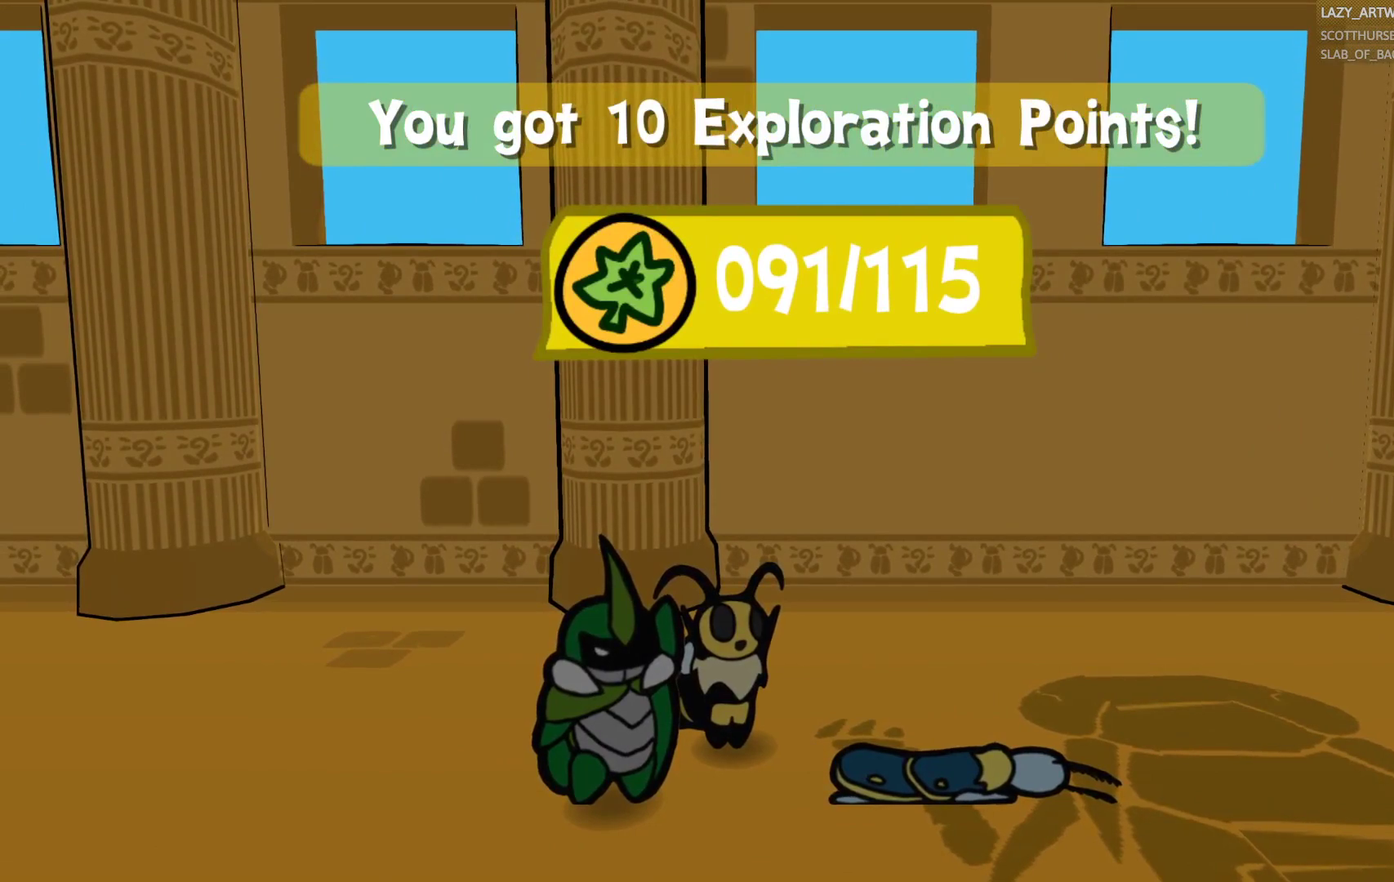
{"buttons": [], "left_stick": "center", "right_stick": "center", "events": [[83, "CIRCLE", "up"], [83, "CROSS", "up"], [150, "CIRCLE", "down"], [150, "CROSS", "down"], [283, "CIRCLE", "up"], [283, "CROSS", "up"], [333, "CROSS", "down"], [350, "CIRCLE", "down"], [467, "CIRCLE", "up"], [467, "CROSS", "up"]]}
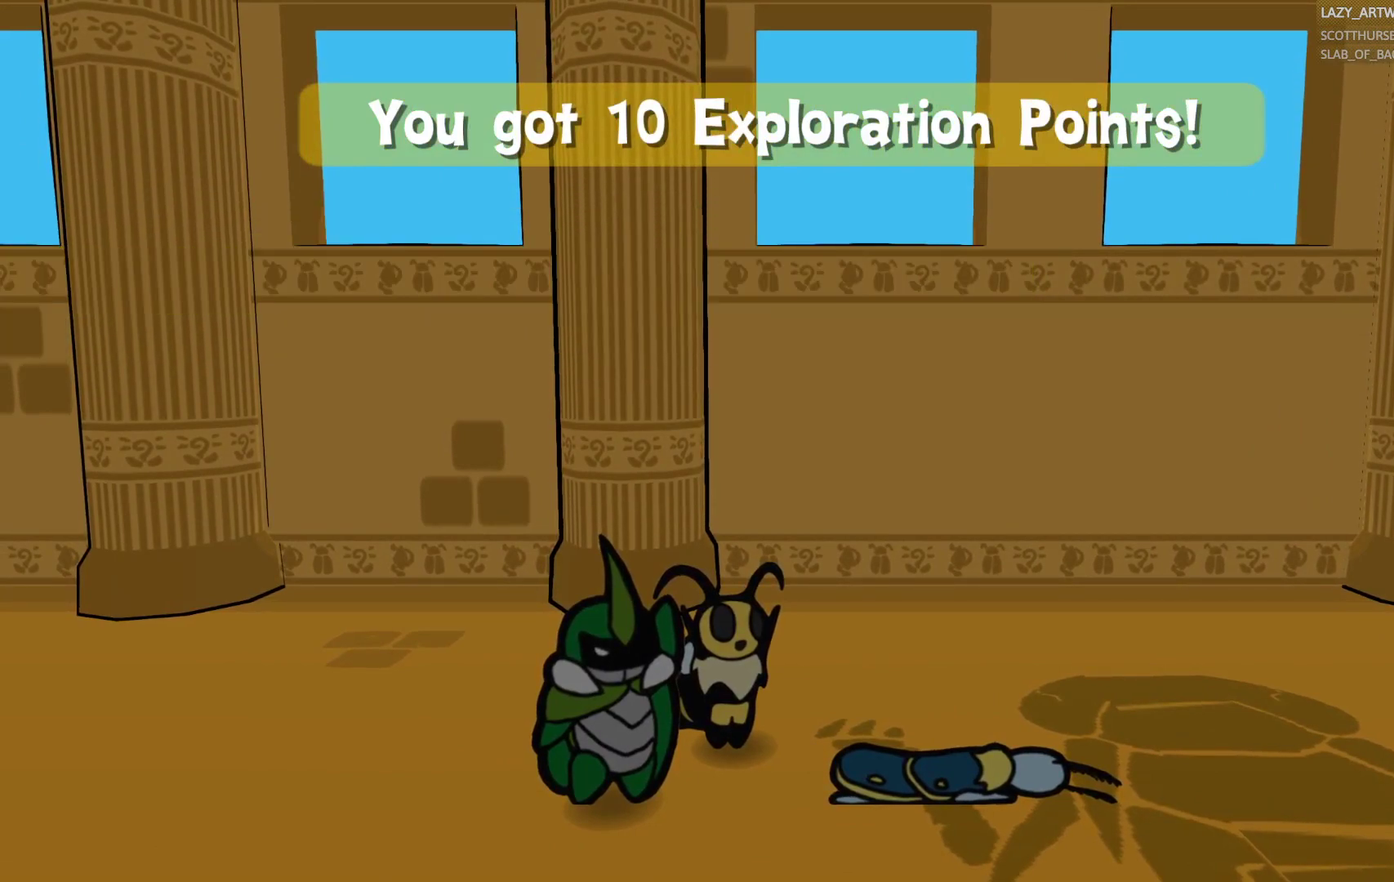
{"buttons": ["CROSS", "CIRCLE"], "left_stick": "center", "right_stick": "center", "events": [[33, "CIRCLE", "down"], [33, "CROSS", "down"], [167, "CIRCLE", "up"], [167, "CROSS", "up"], [233, "CIRCLE", "down"], [233, "CROSS", "down"], [333, "CIRCLE", "up"], [333, "CROSS", "up"], [400, "CROSS", "down"], [417, "CIRCLE", "down"]]}
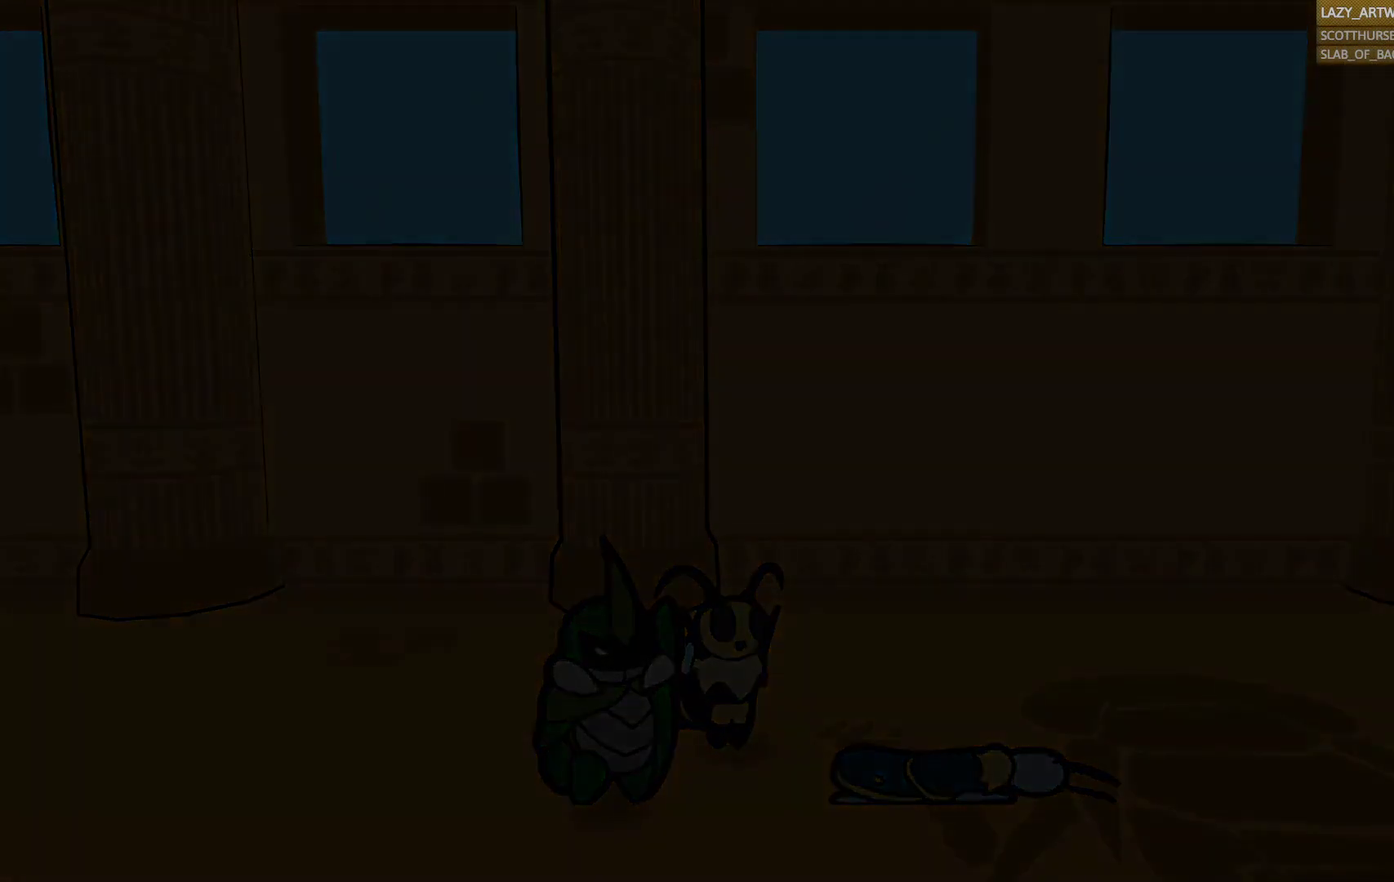
{"buttons": ["CROSS", "CIRCLE"], "left_stick": "center", "right_stick": "center", "events": [[17, "CIRCLE", "up"], [17, "CROSS", "up"], [83, "CROSS", "down"], [100, "CIRCLE", "down"], [200, "CIRCLE", "up"], [200, "CROSS", "up"], [267, "CIRCLE", "down"], [267, "CROSS", "down"], [383, "CIRCLE", "up"], [383, "CROSS", "up"], [450, "CIRCLE", "down"], [450, "CROSS", "down"]]}
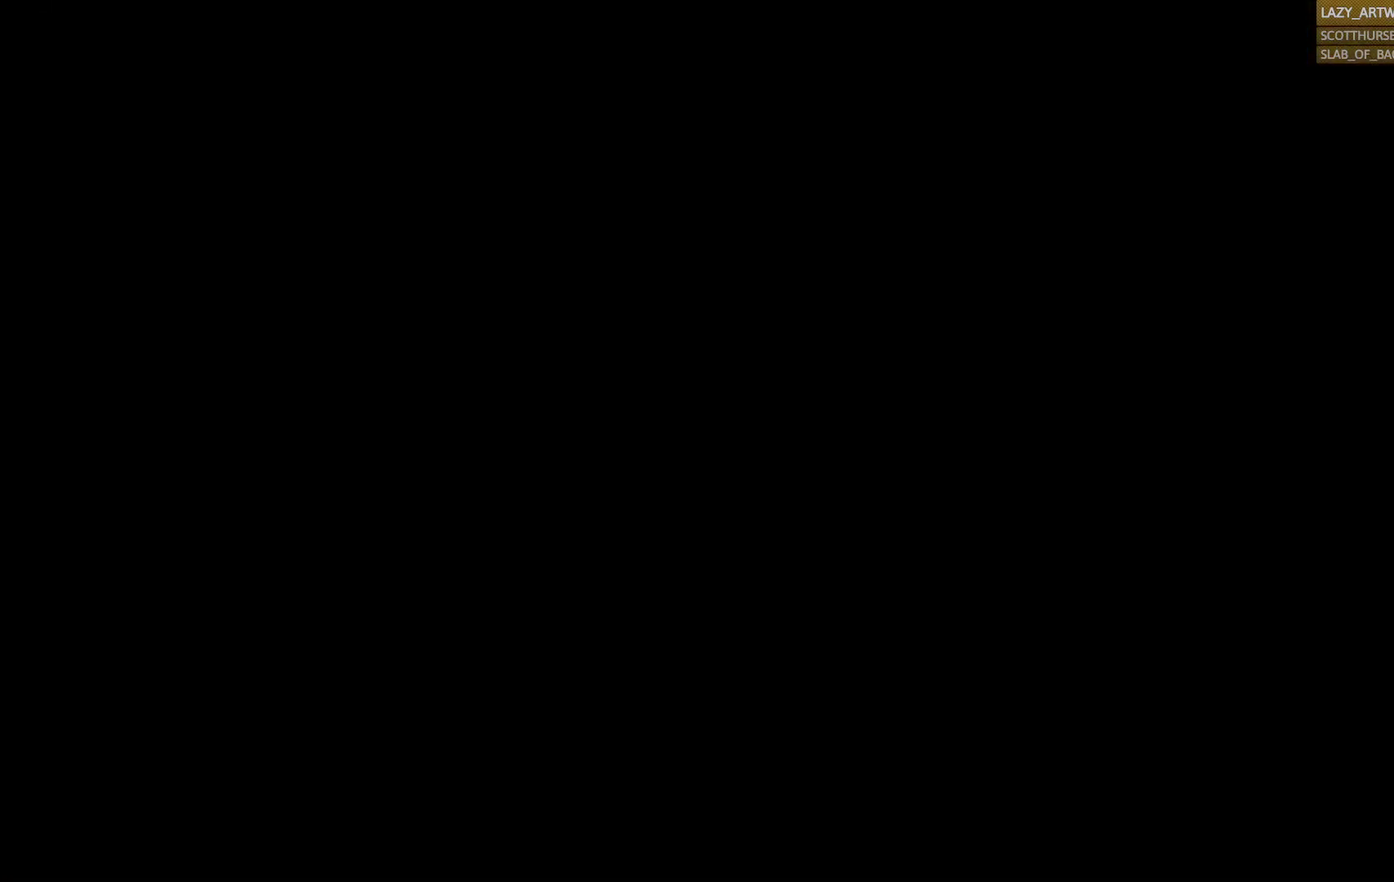
{"buttons": [], "left_stick": "center", "right_stick": "center", "events": [[67, "CIRCLE", "up"], [67, "CROSS", "up"]]}
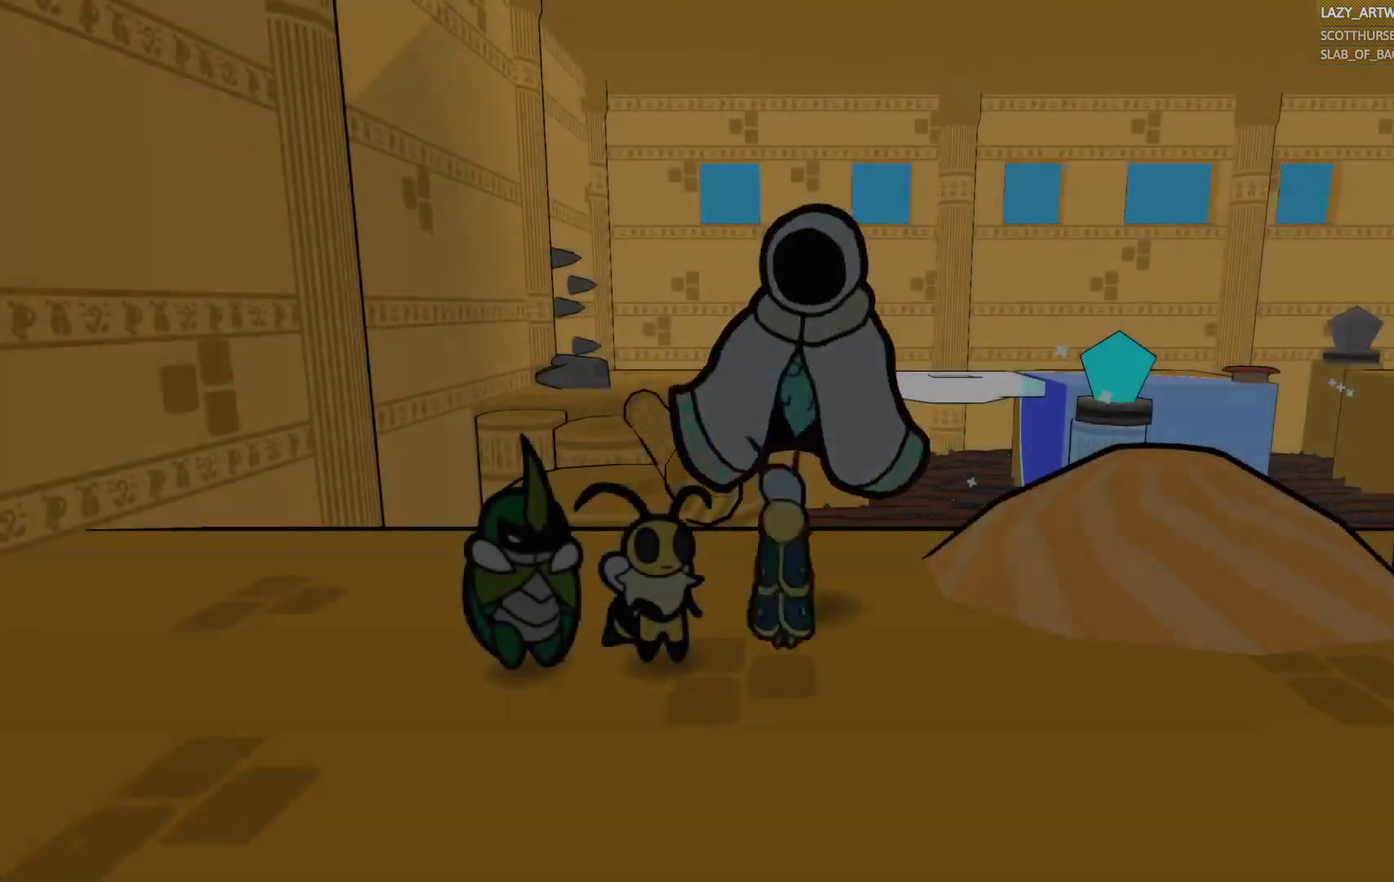
{"buttons": [], "left_stick": "center", "right_stick": "center", "events": [[250, "left_stick", "down"], [400, "left_stick", "down-right"], [450, "left_stick", "center"]]}
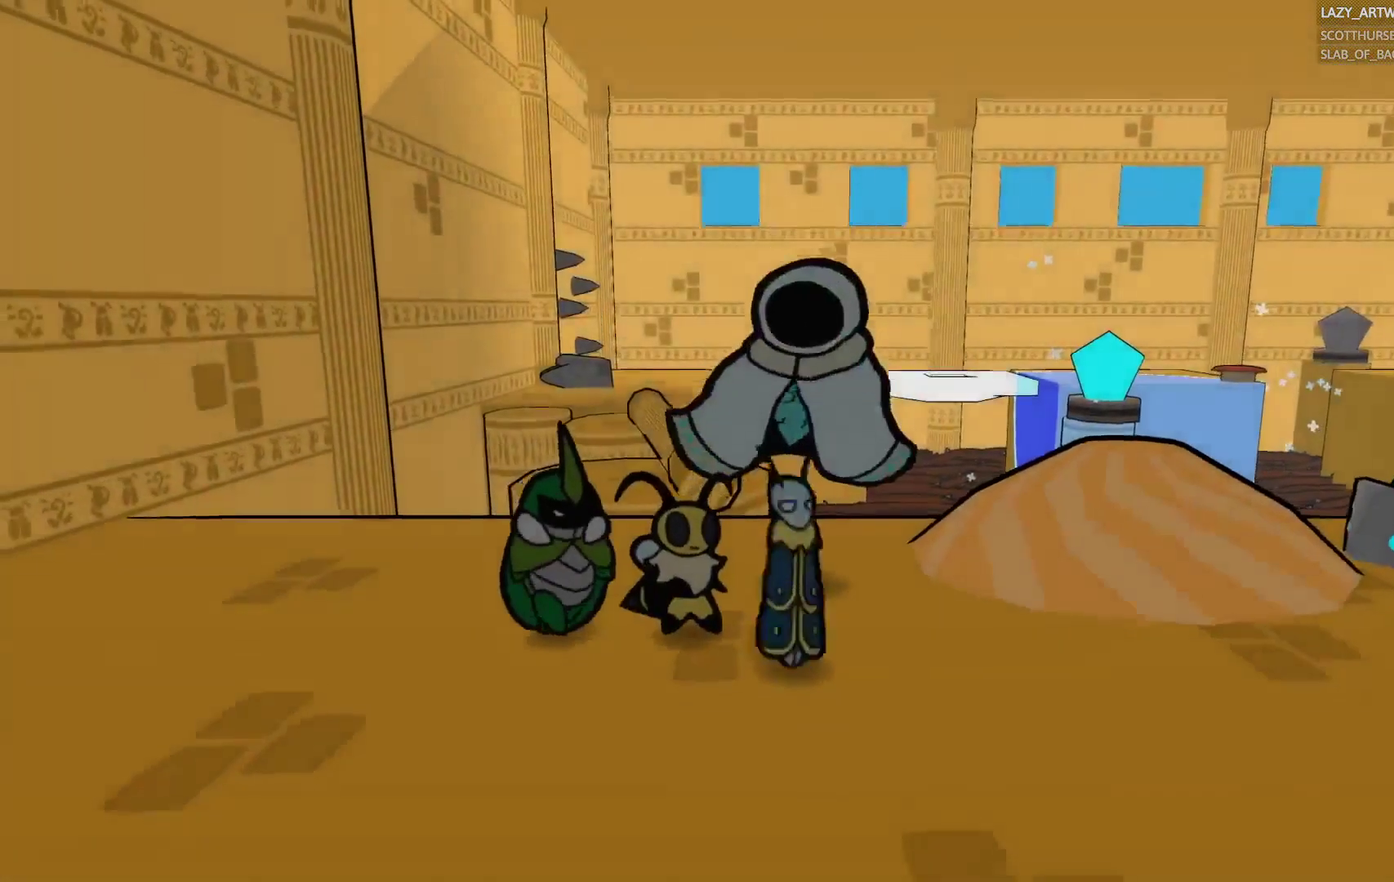
{"buttons": [], "left_stick": "center", "right_stick": "center", "events": []}
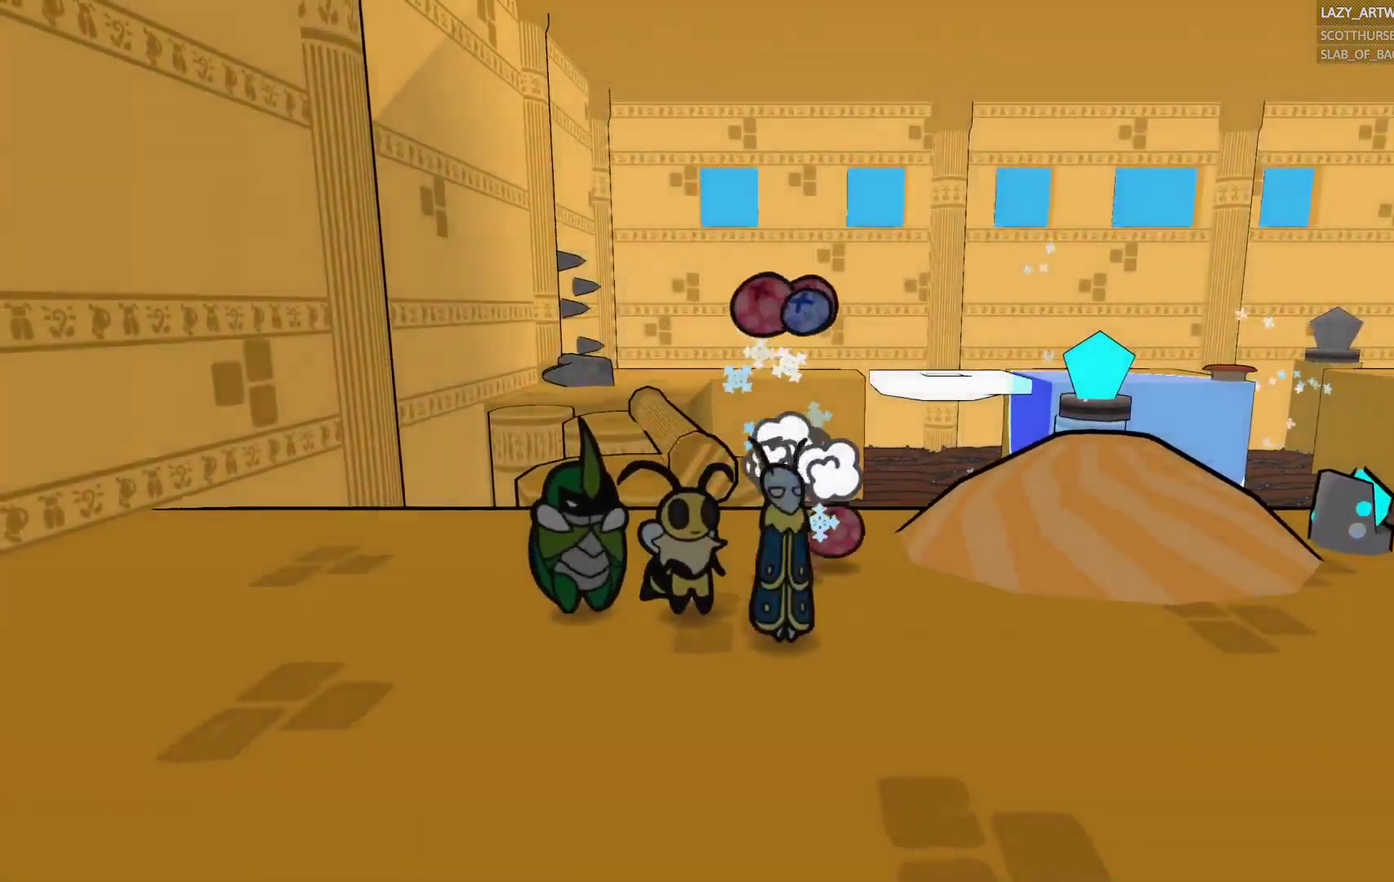
{"buttons": [], "left_stick": "up-right", "right_stick": "center", "events": [[133, "left_stick", "up"], [417, "left_stick", "up-right"]]}
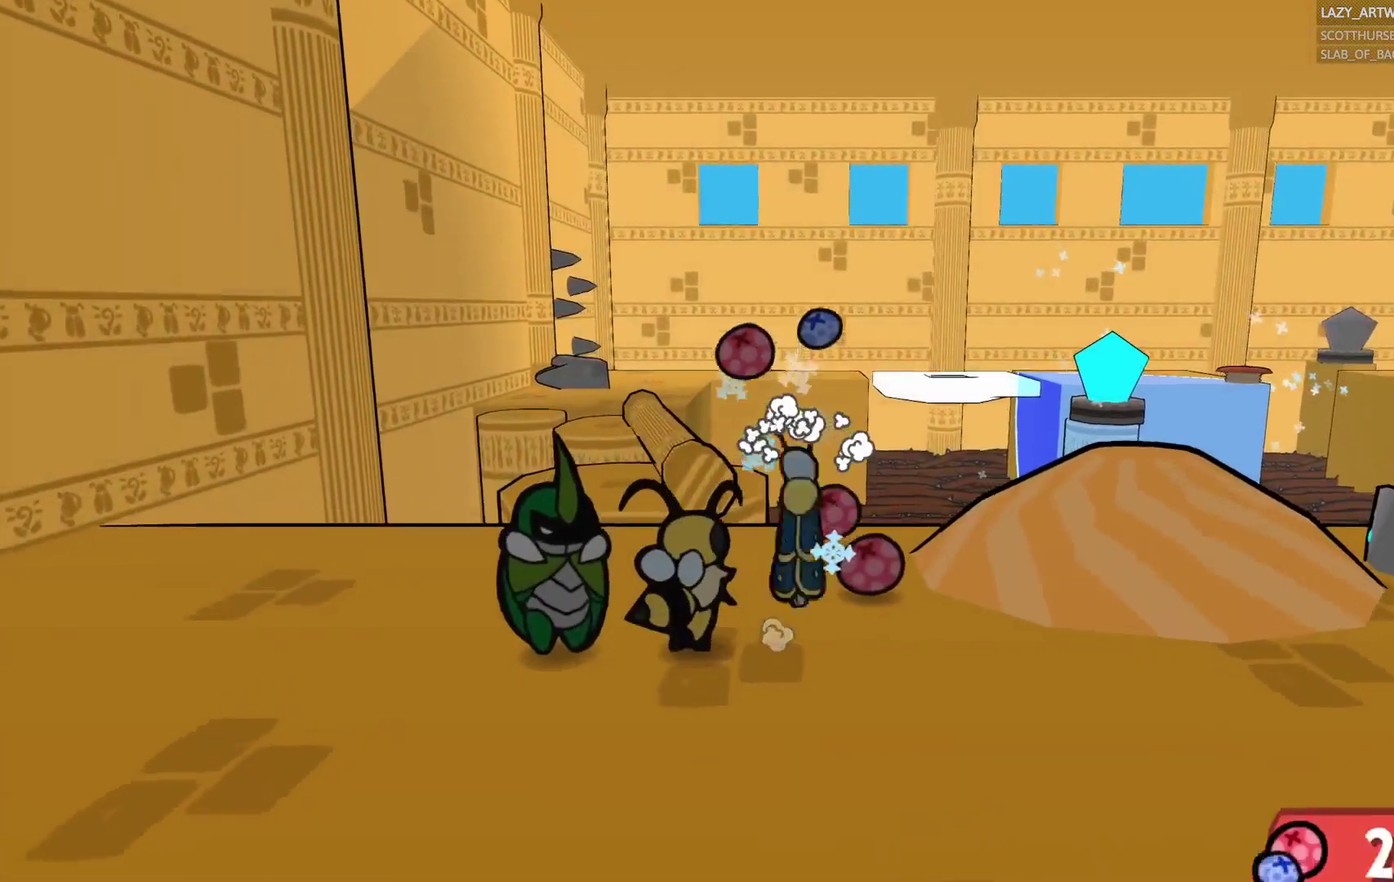
{"buttons": [], "left_stick": "up-right", "right_stick": "center"}
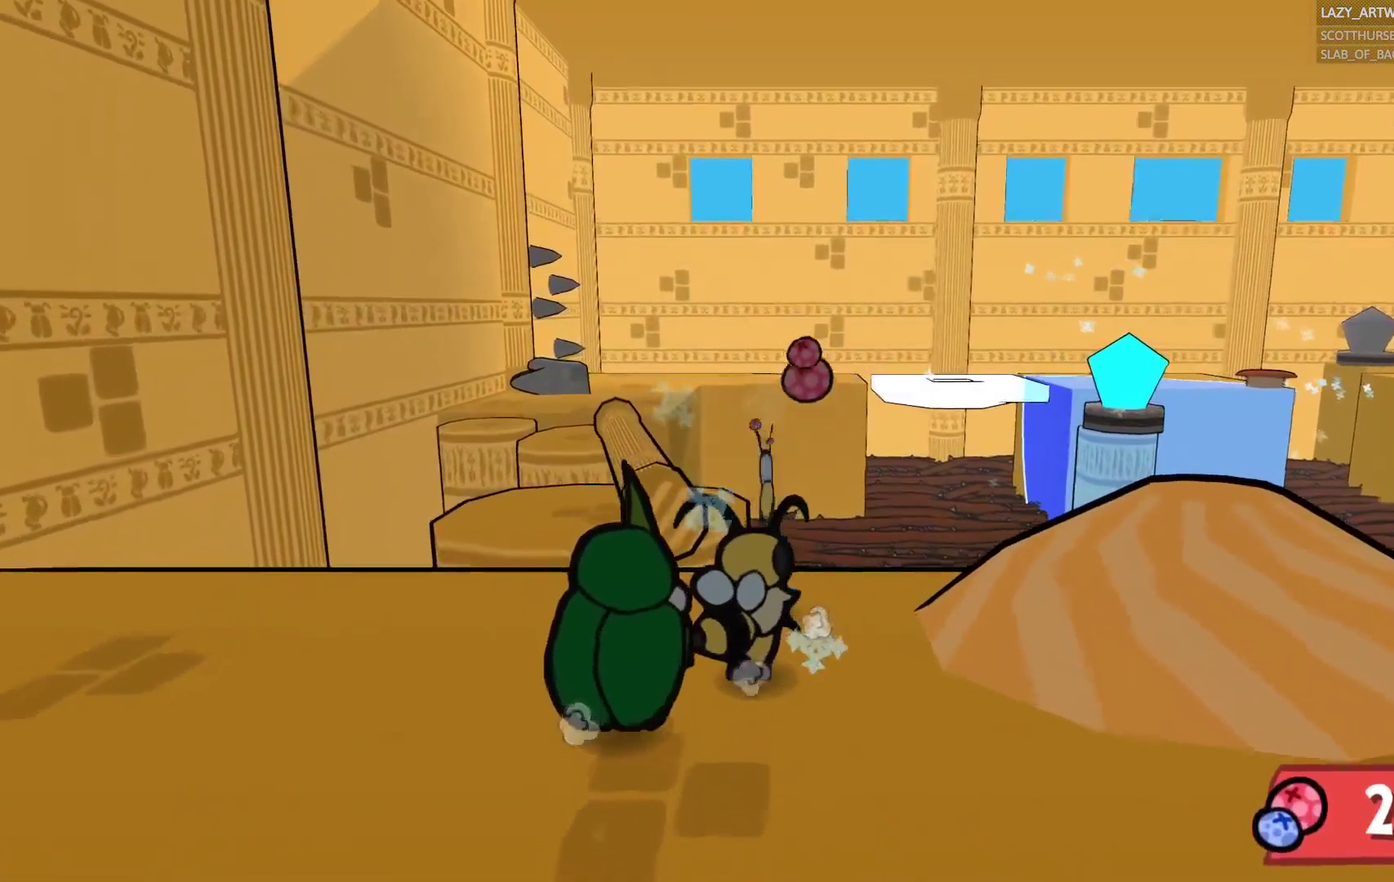
{"buttons": [], "left_stick": "center", "right_stick": "center", "events": [[33, "left_stick", "right"], [100, "left_stick", "center"]]}
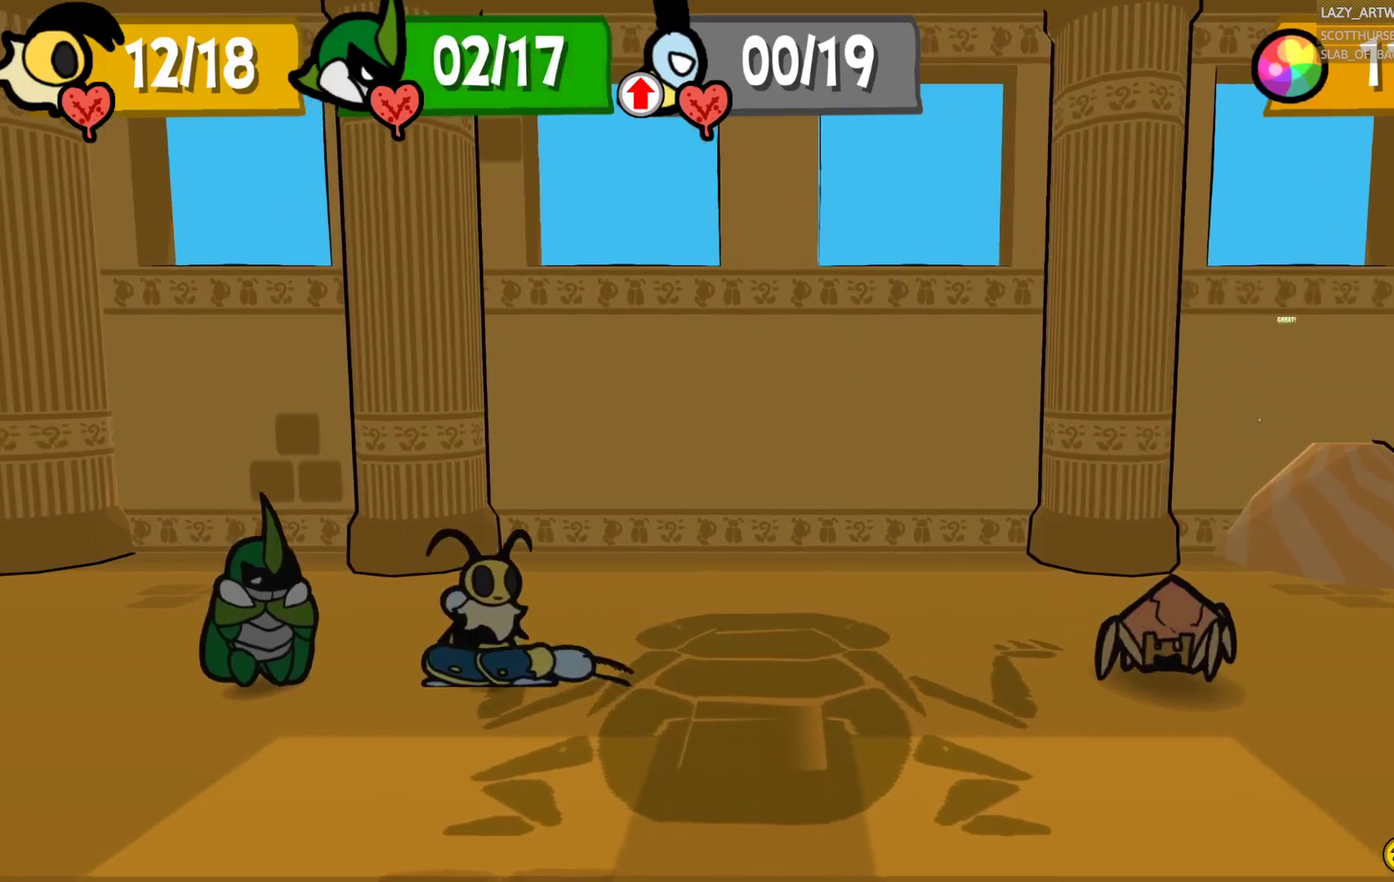
{"buttons": [], "left_stick": "center", "right_stick": "center", "events": []}
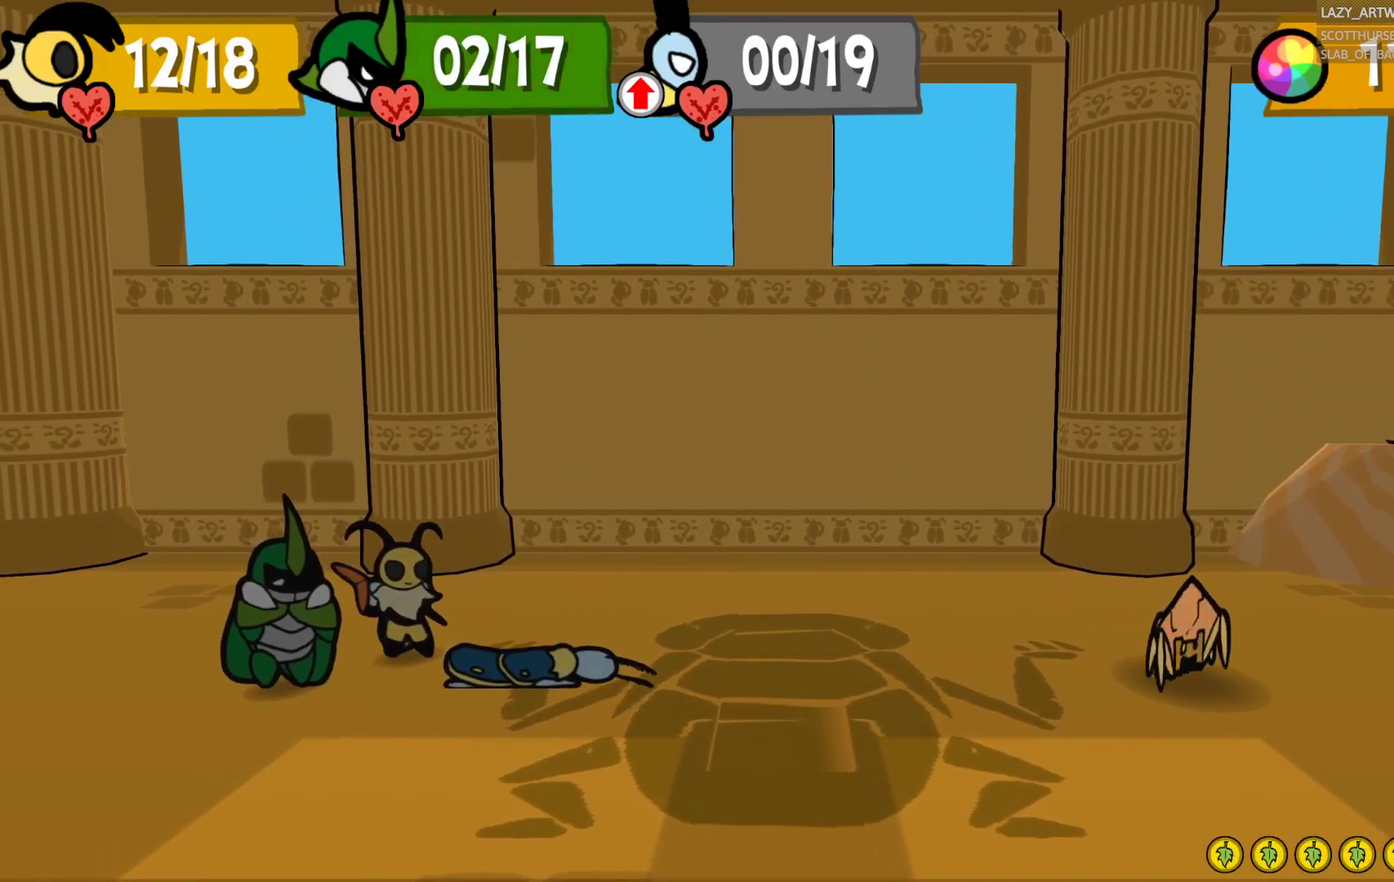
{"buttons": [], "left_stick": "center", "right_stick": "center", "events": []}